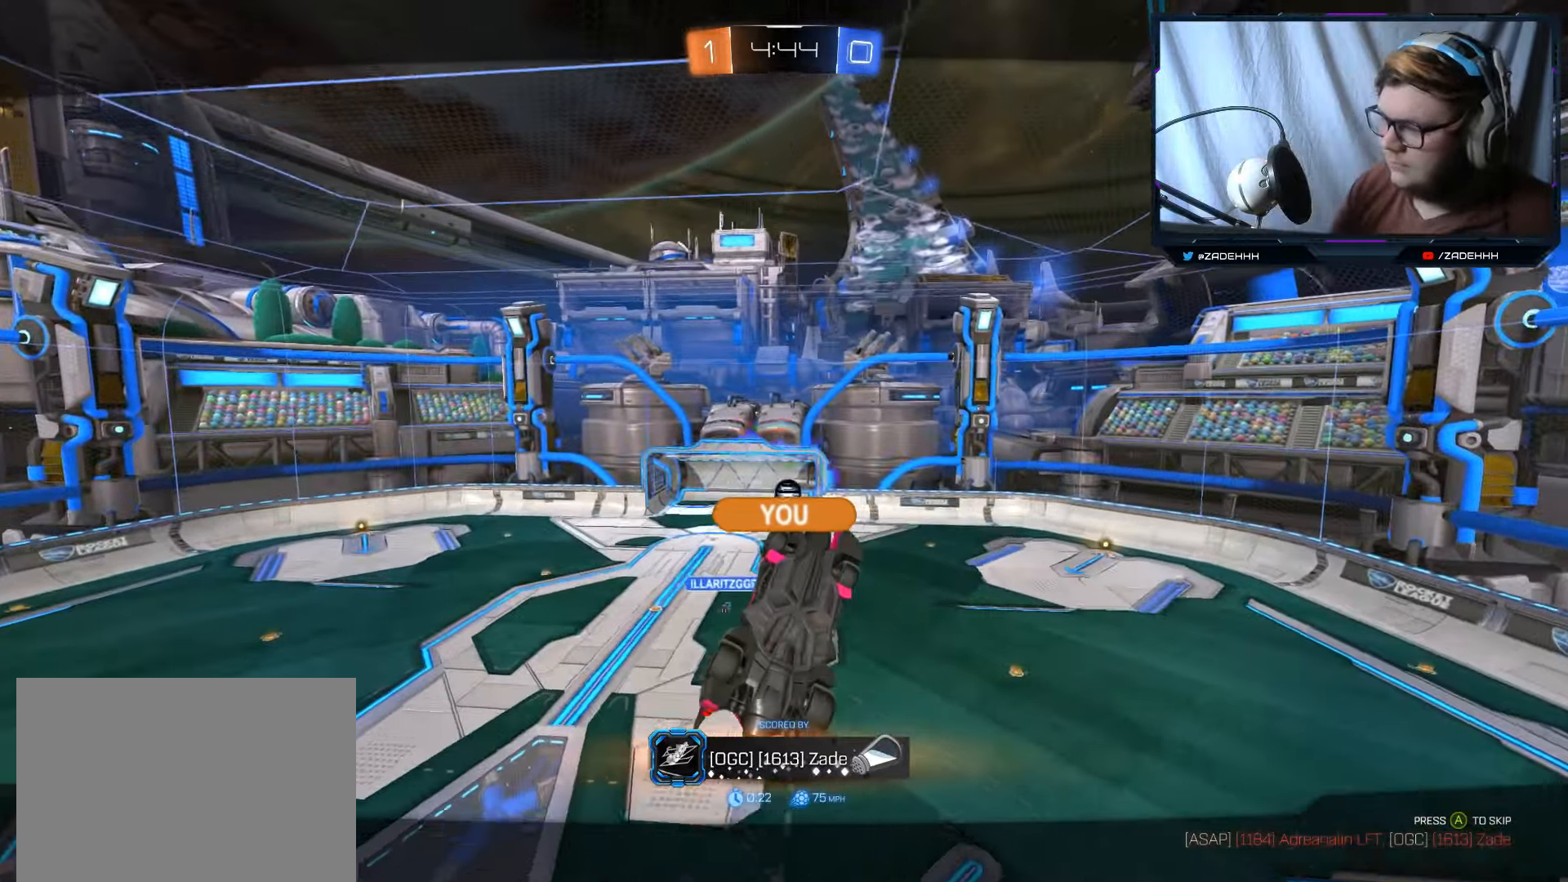
Gameplay with a controller (Xbox layout); each line is a JSON object with the inputs held at the frame after it. "events" lists button and stick changes between this image and that frame as [ms after this image, input, new state], when the widget could be followed in between.
{"buttons": [], "left_stick": "center", "right_stick": "center", "events": [[100, "A", "down"], [250, "A", "up"]]}
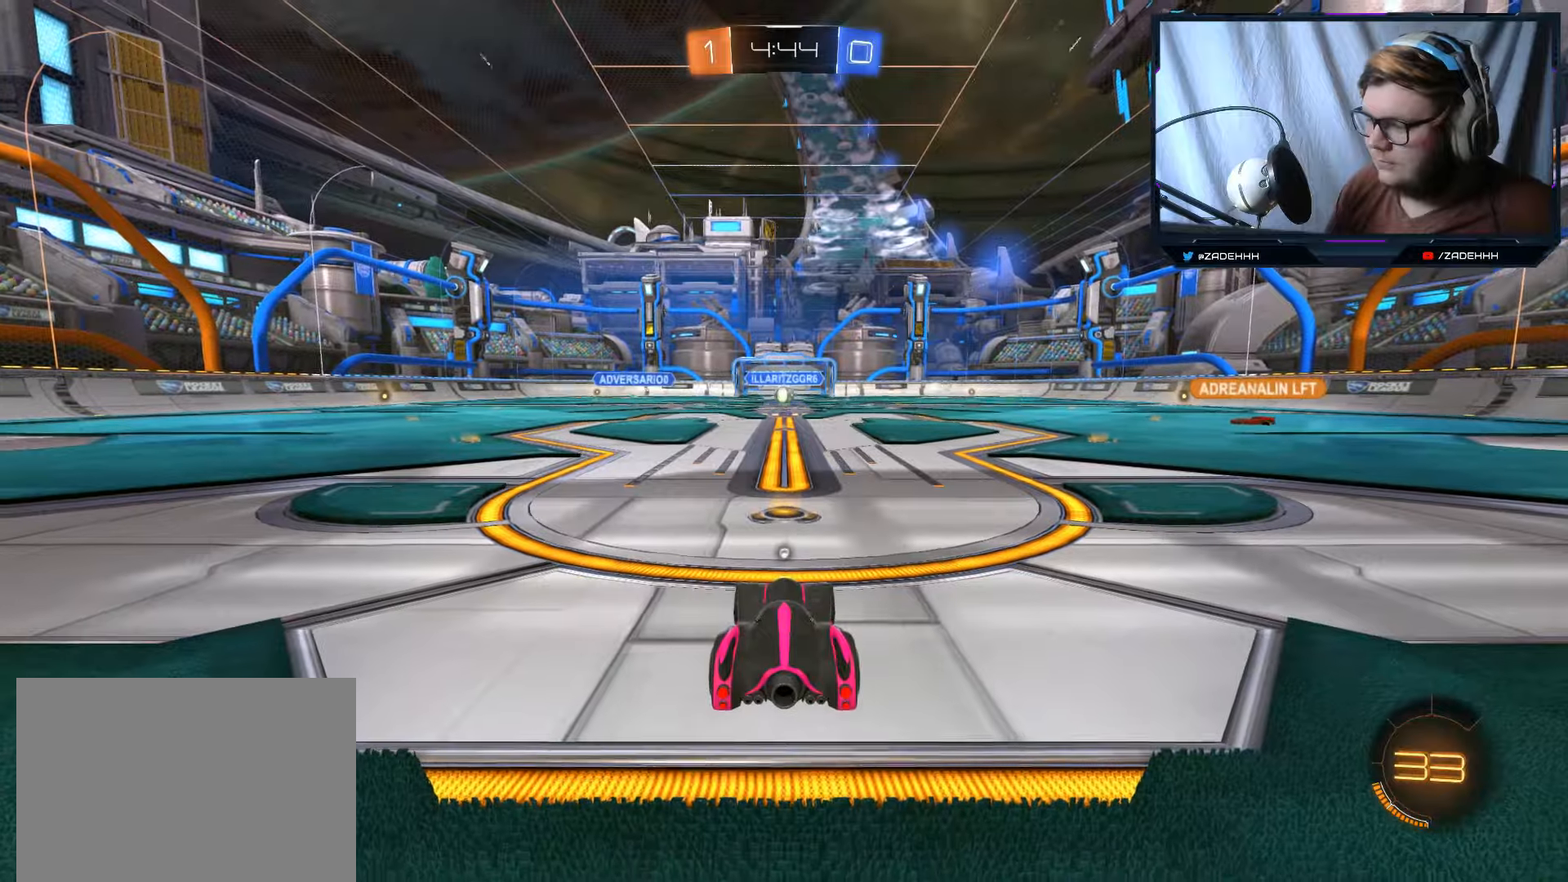
{"buttons": [], "left_stick": "center", "right_stick": "center", "events": []}
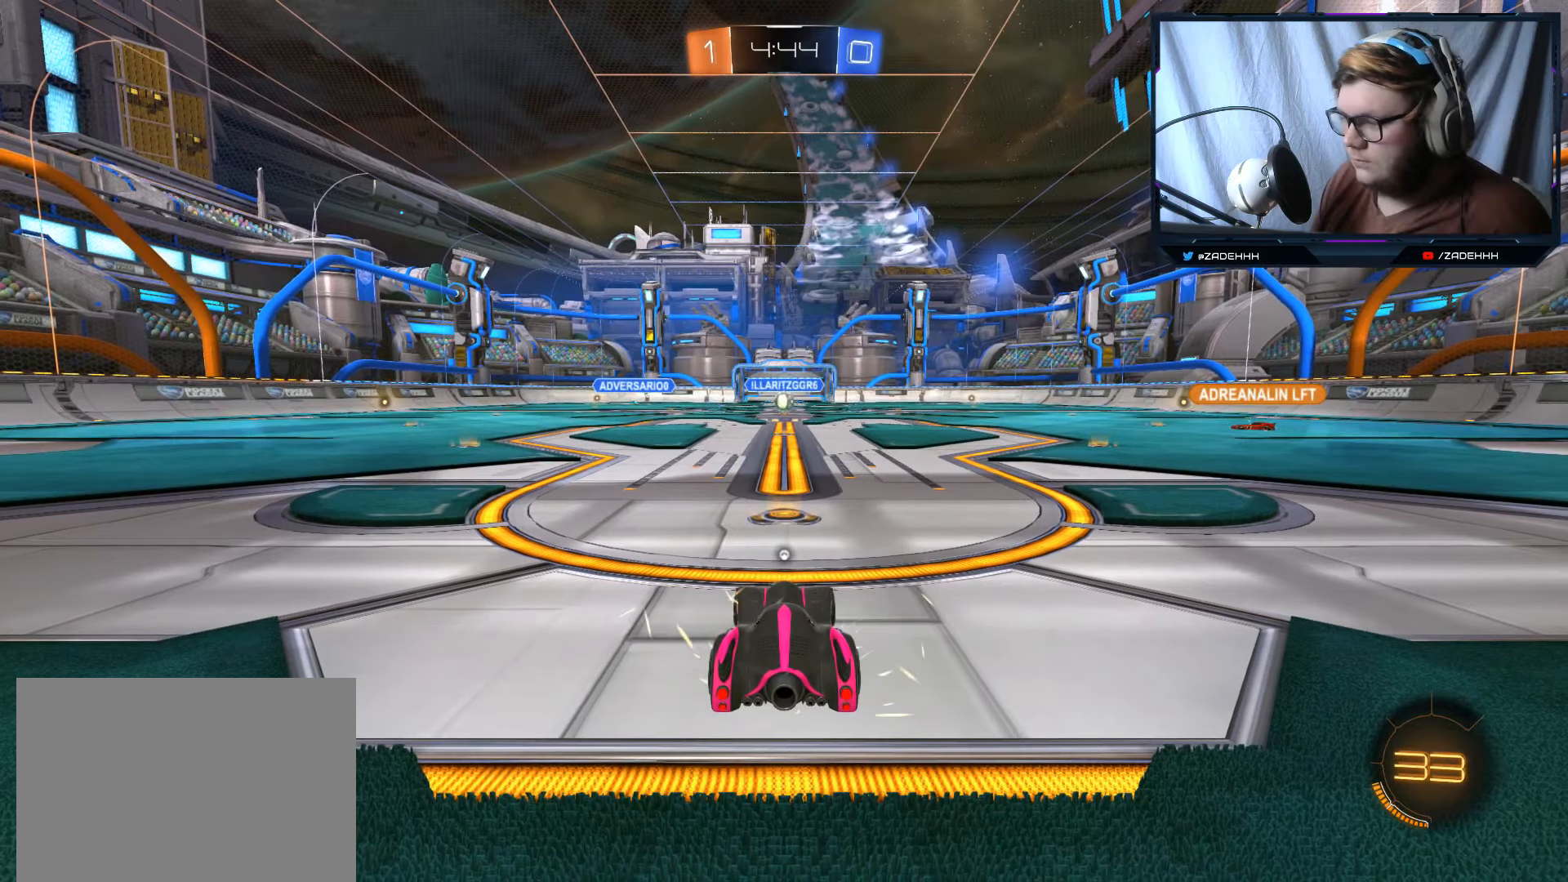
{"buttons": ["SELECT"], "left_stick": "center", "right_stick": "center", "events": [[150, "left_stick", "right"], [167, "Y", "down"], [267, "Y", "up"], [300, "SELECT", "down"], [334, "left_stick", "center"]]}
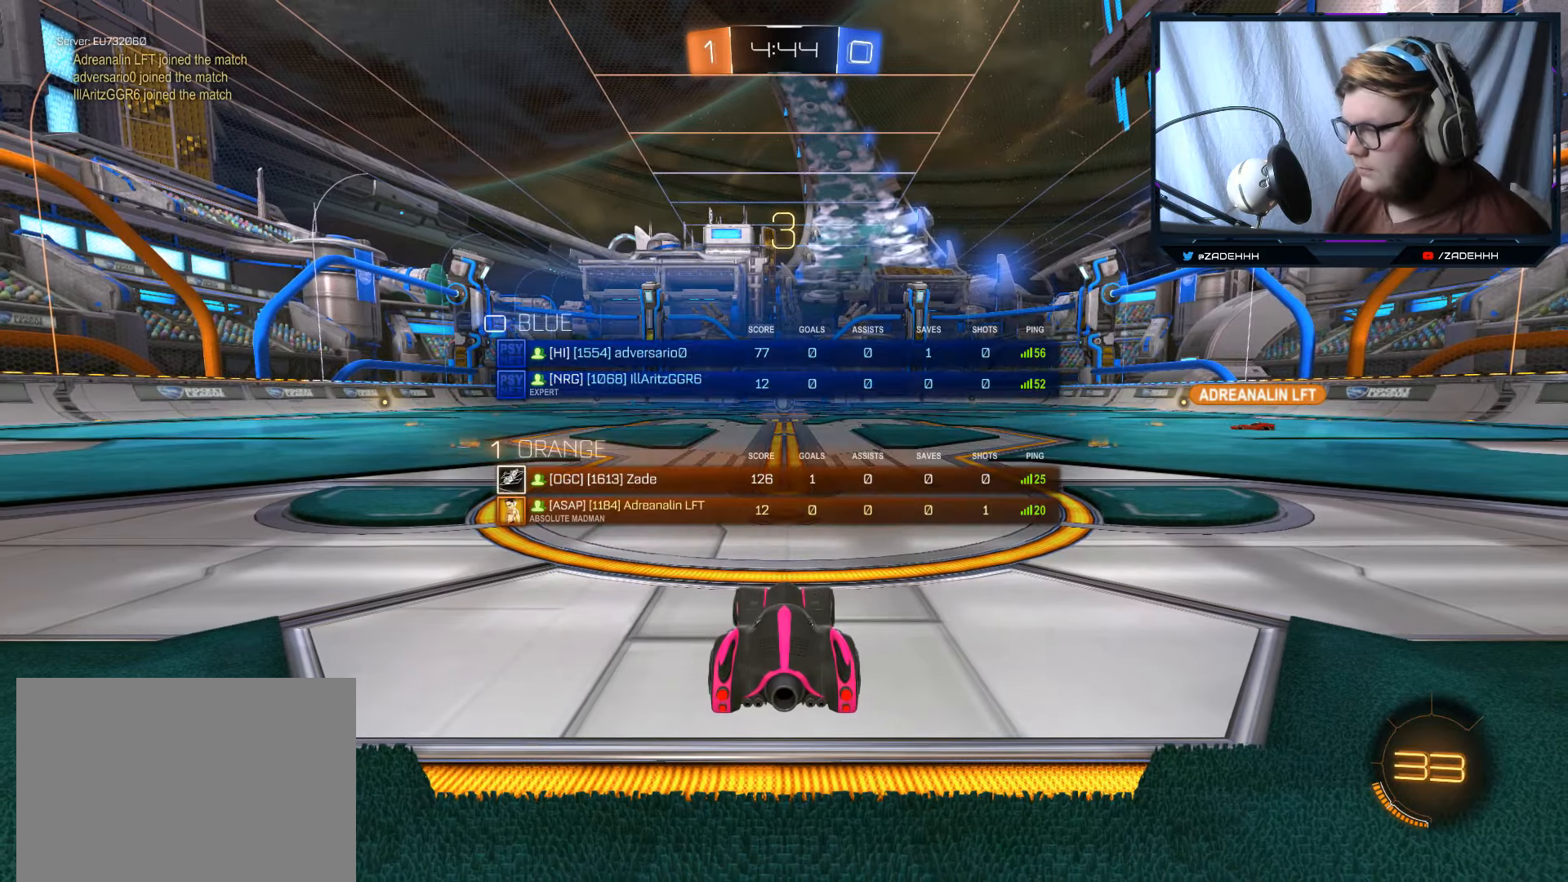
{"buttons": ["R3", "SELECT"], "left_stick": "center", "right_stick": "center", "events": [[283, "R3", "down"]]}
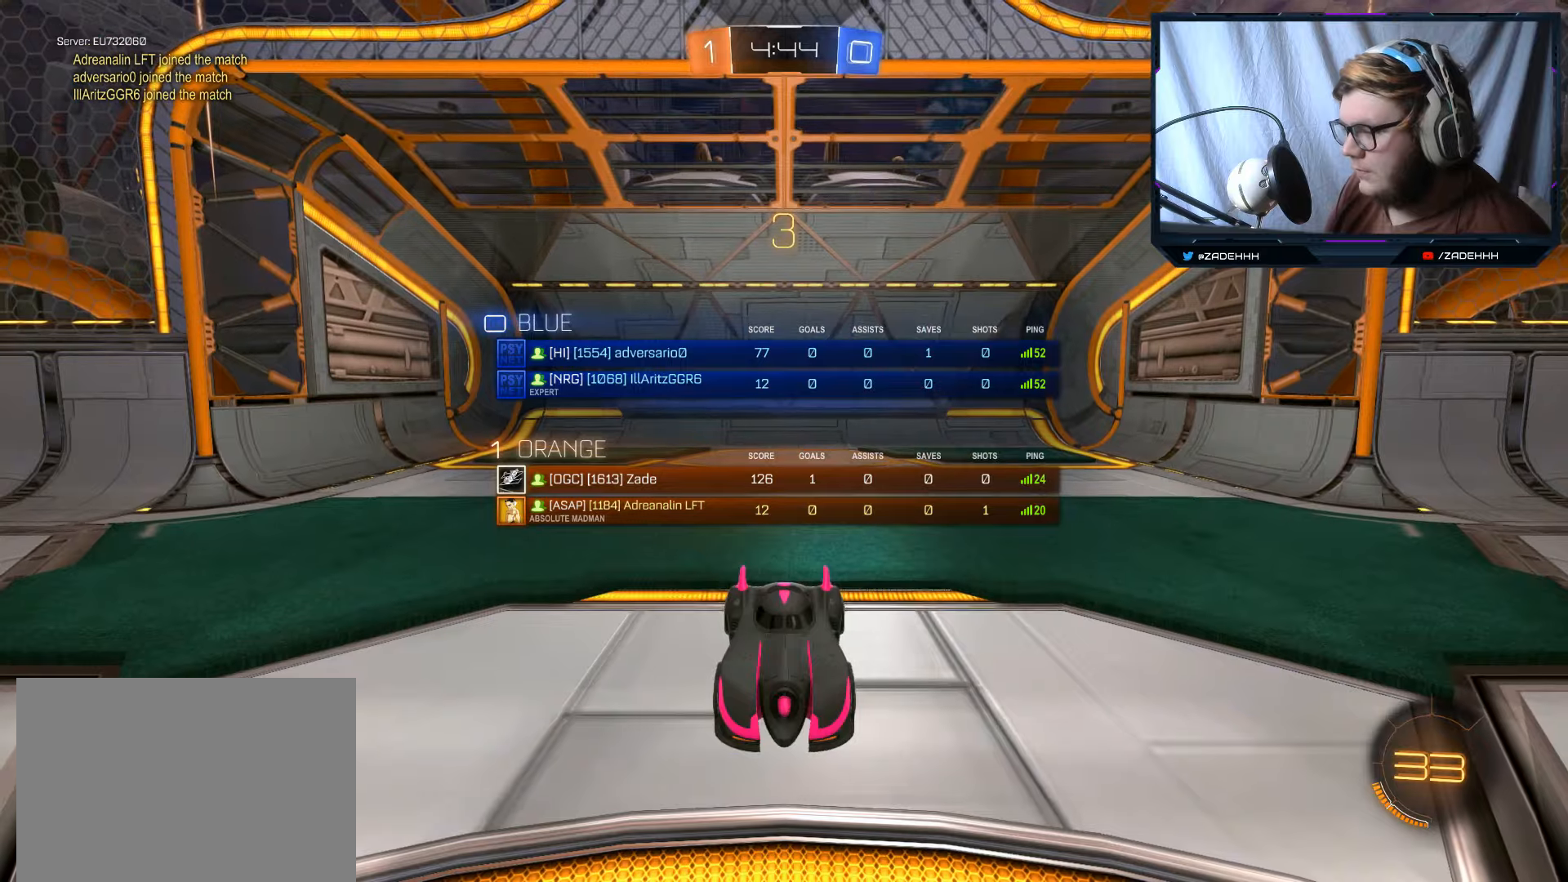
{"buttons": ["R2", "SELECT"], "left_stick": "center", "right_stick": "center", "events": [[50, "R3", "up"], [450, "R2", "down"]]}
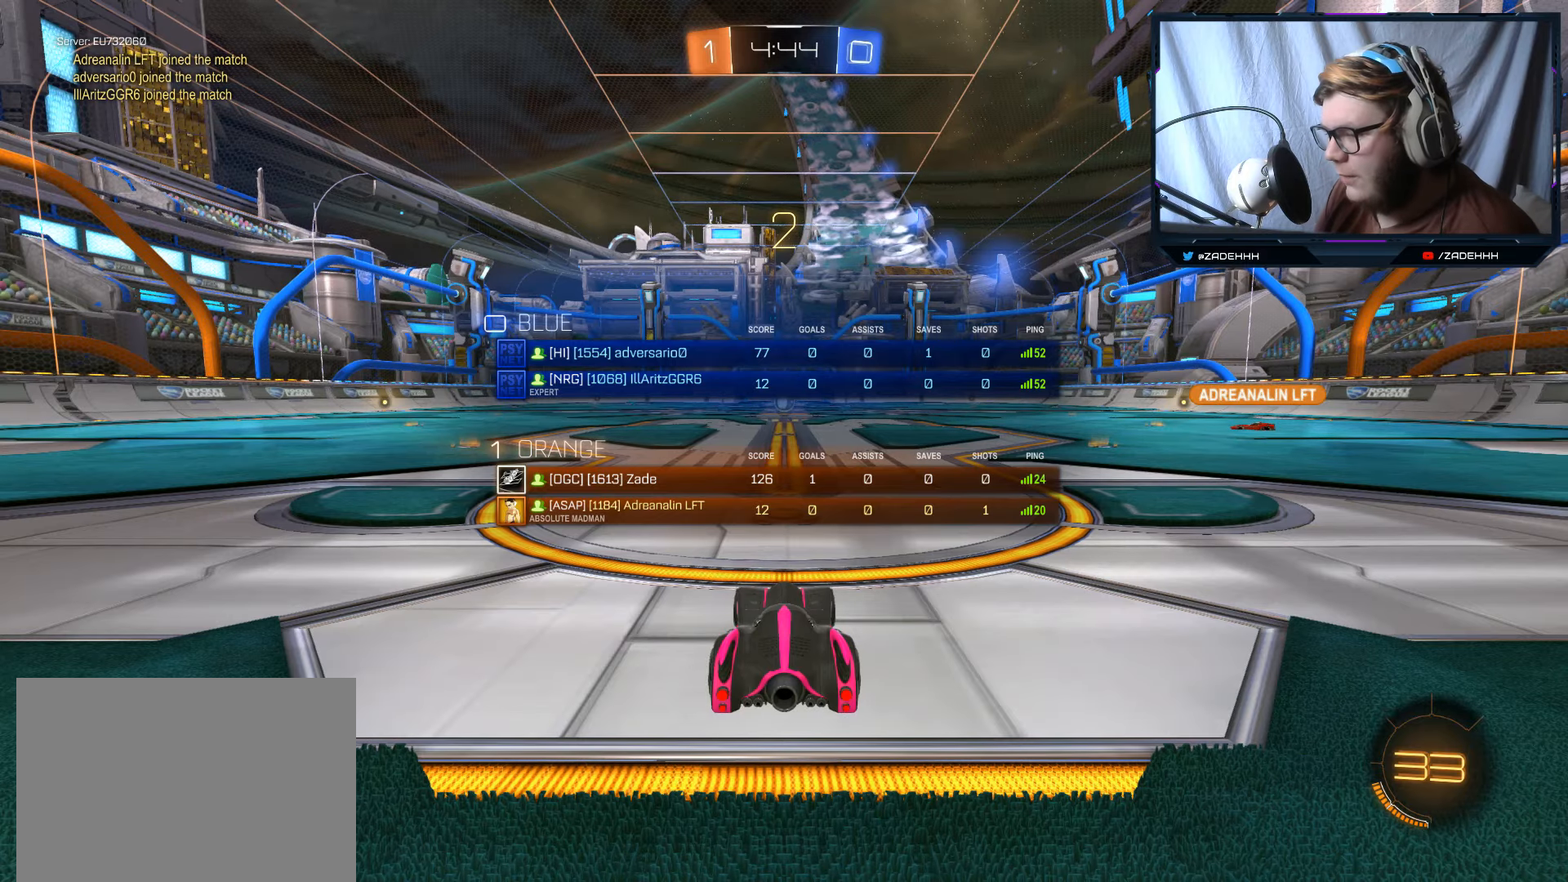
{"buttons": ["R2", "SELECT"], "left_stick": "center", "right_stick": "center", "events": [[266, "SELECT", "up"], [333, "SELECT", "down"]]}
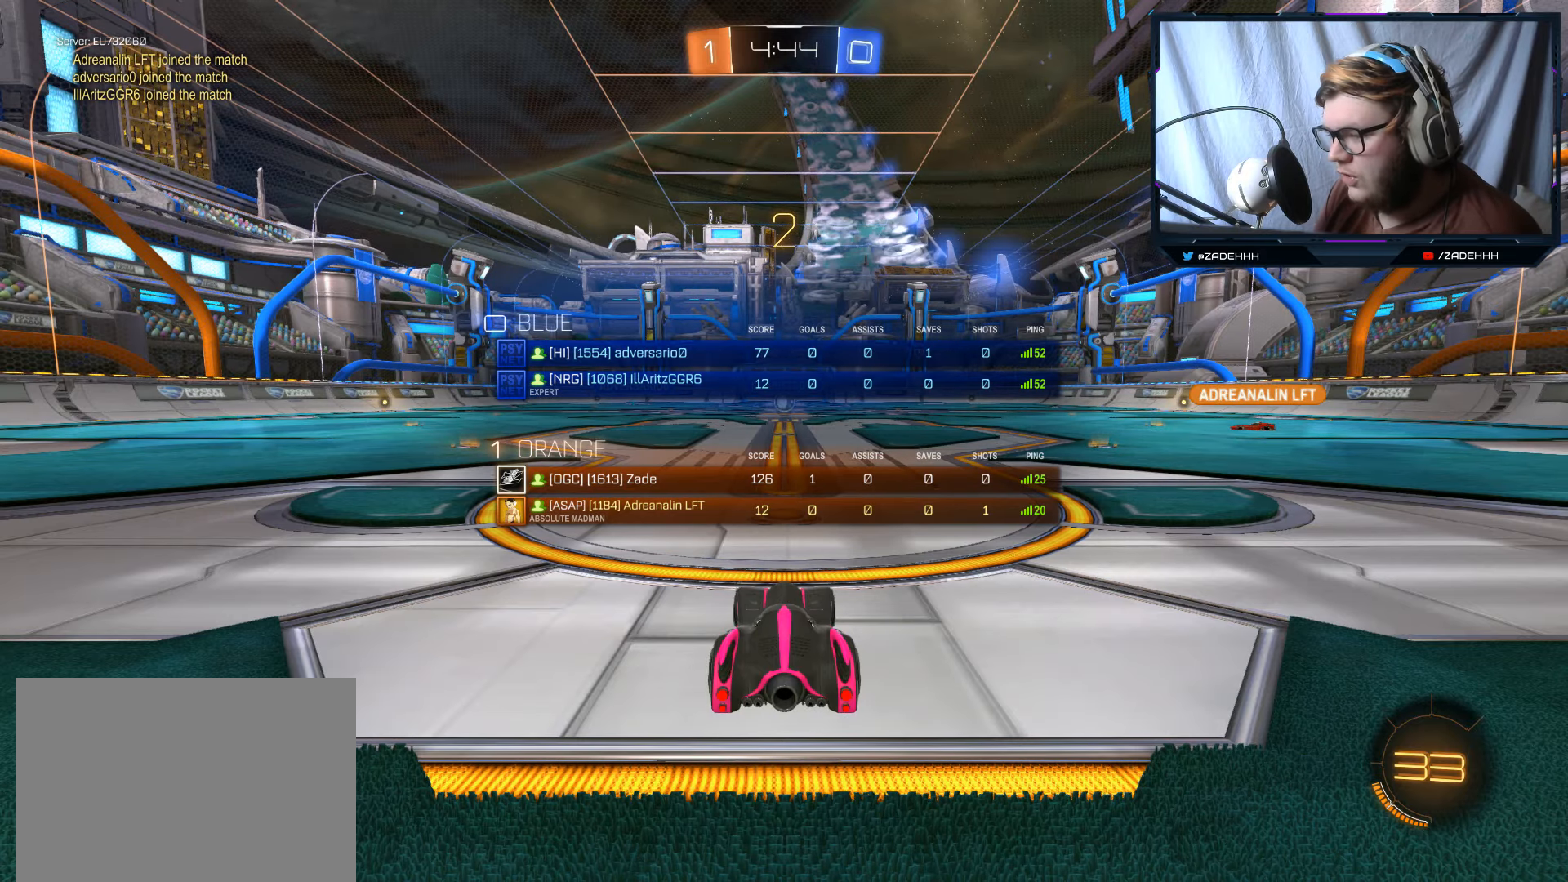
{"buttons": ["R2"], "left_stick": "center", "right_stick": "center", "events": [[400, "SELECT", "up"]]}
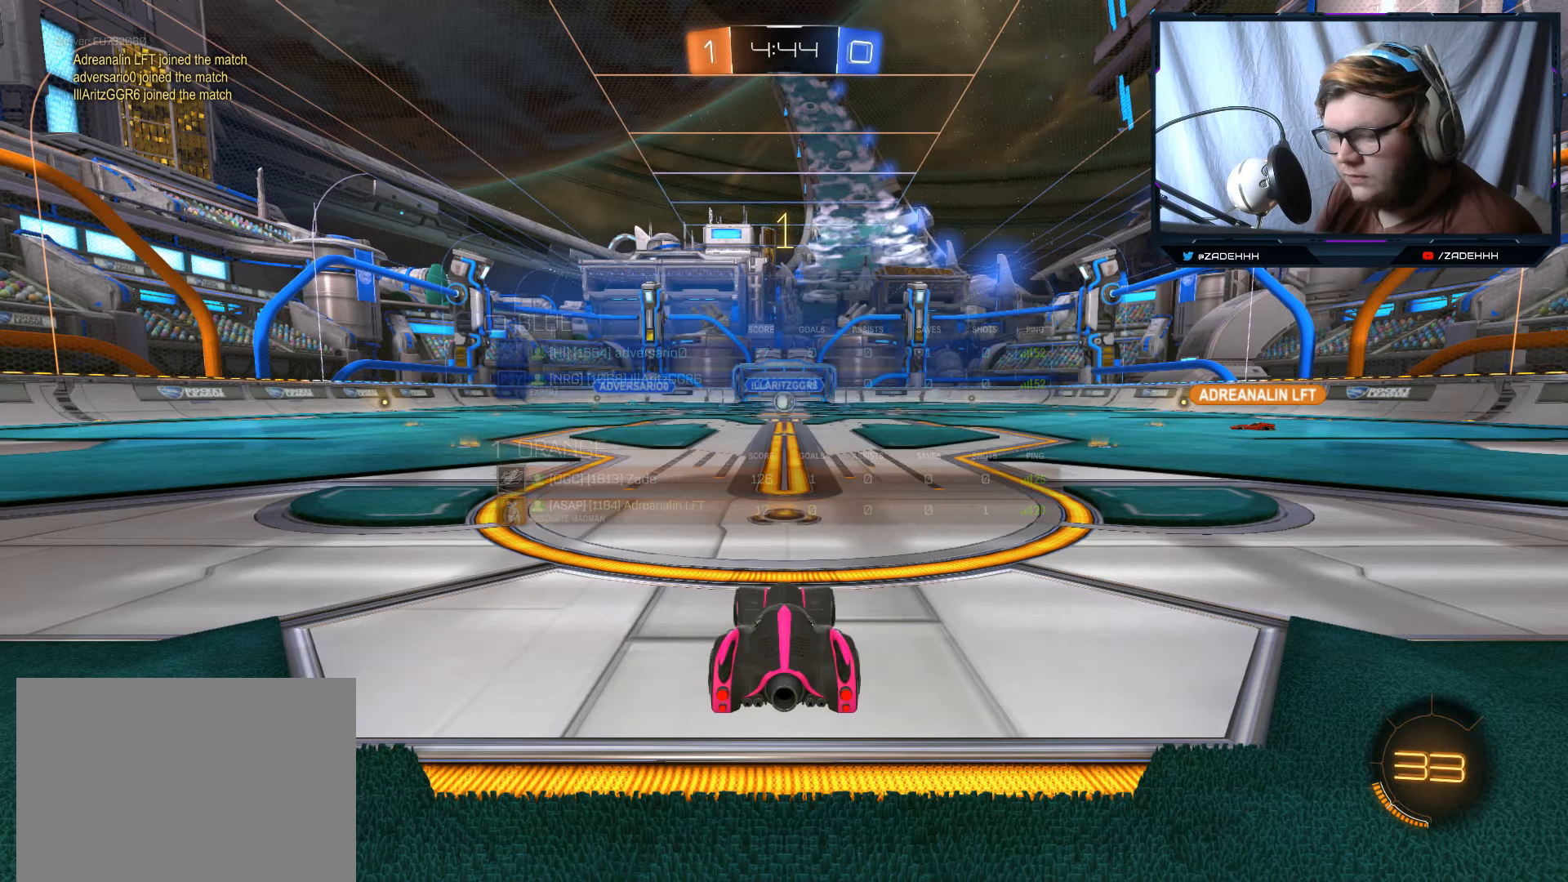
{"buttons": ["R2"], "left_stick": "center", "right_stick": "center", "events": []}
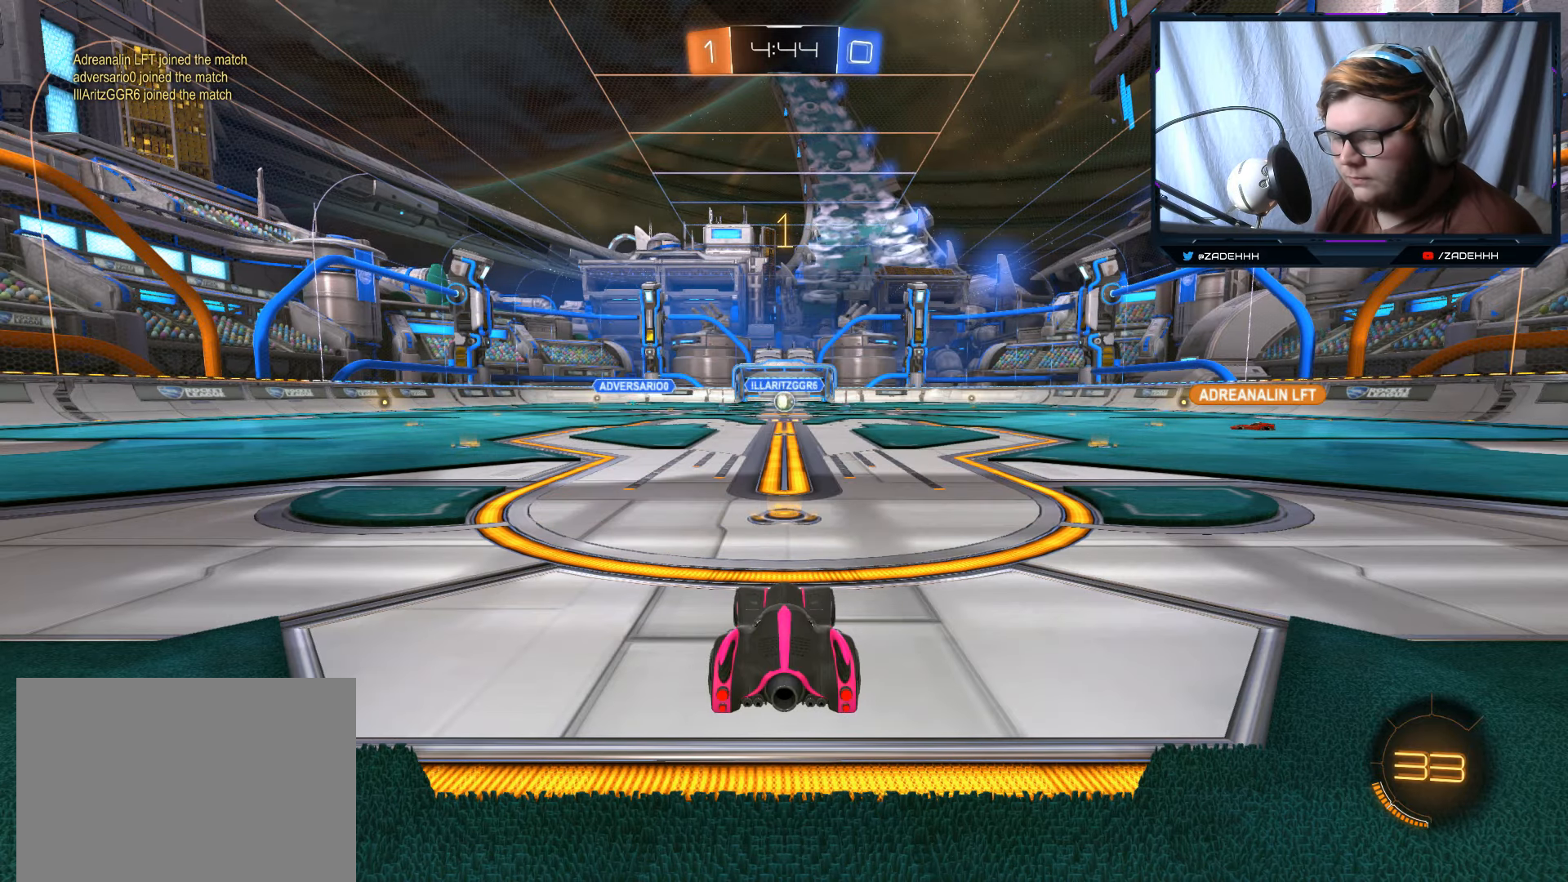
{"buttons": ["R2"], "left_stick": "center", "right_stick": "center", "events": []}
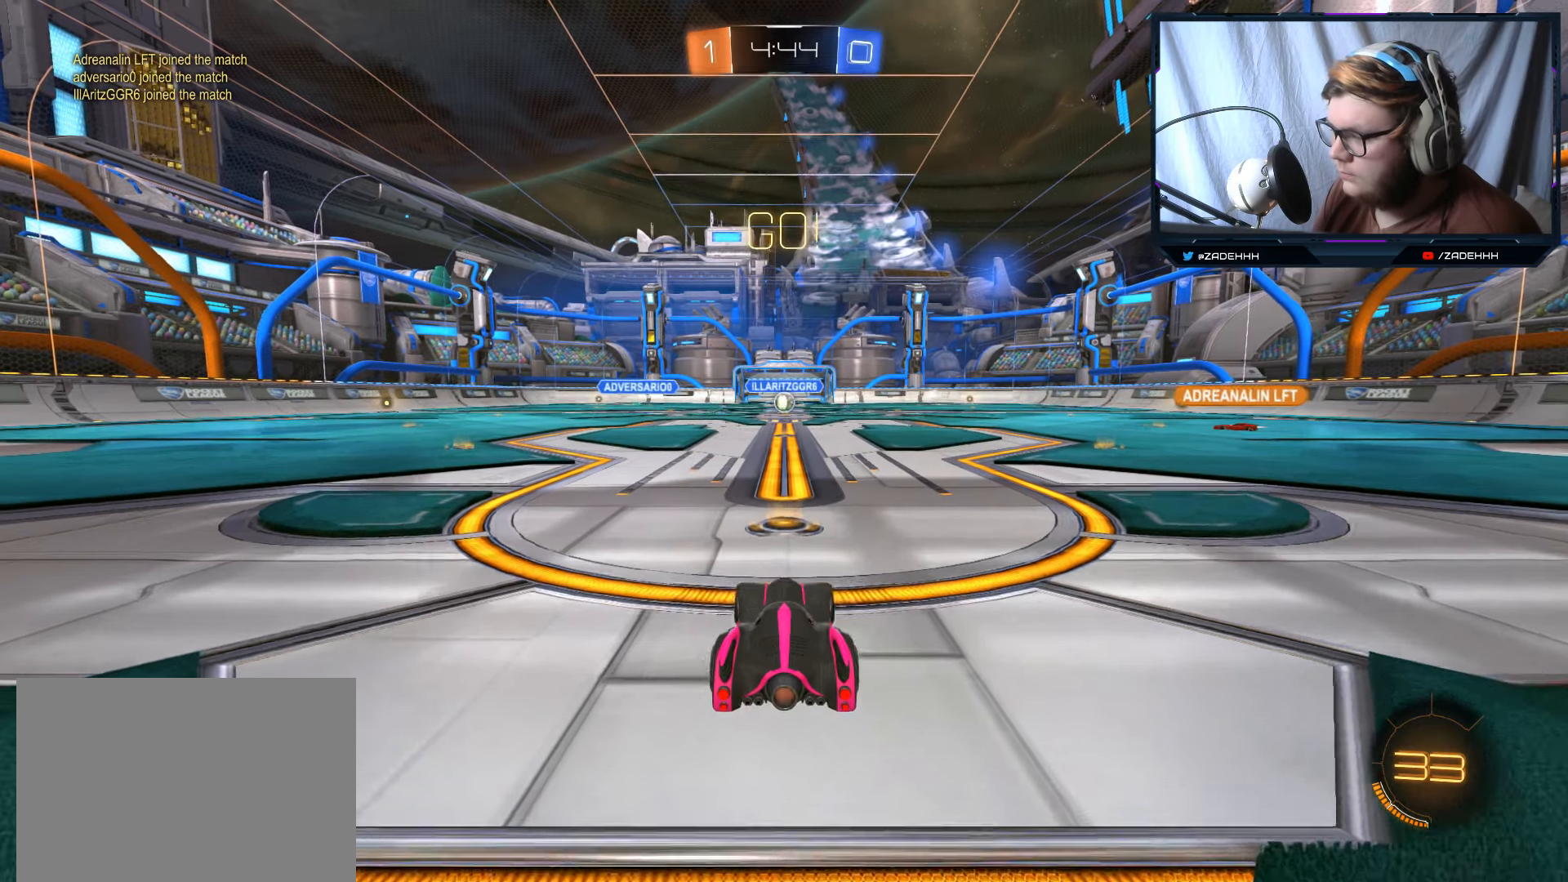
{"buttons": ["A", "R2"], "left_stick": "up", "right_stick": "center", "events": [[417, "left_stick", "up"], [450, "A", "down"]]}
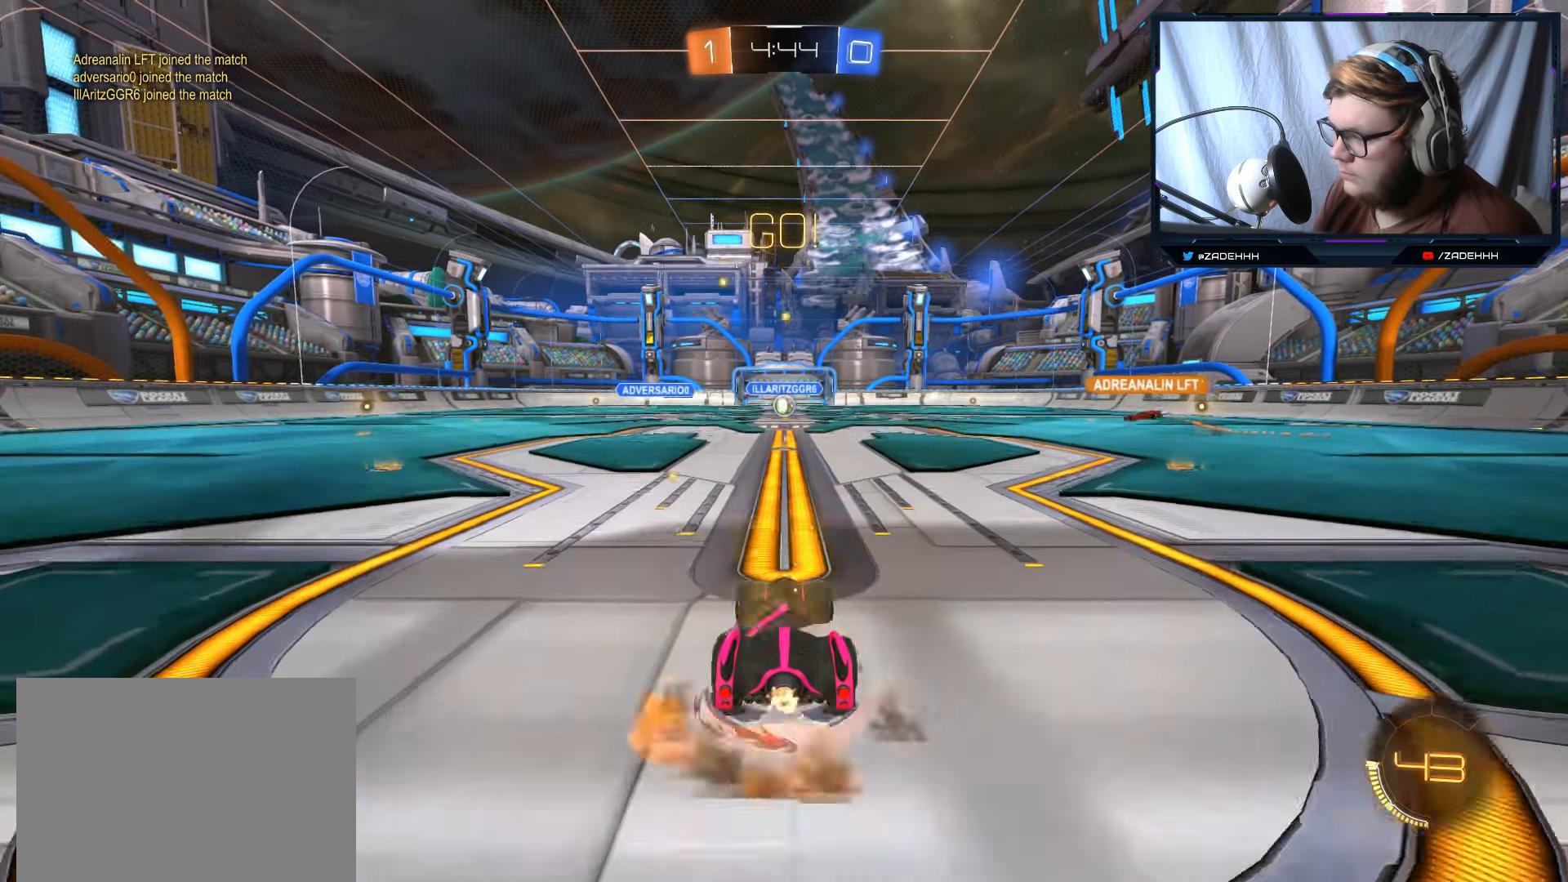
{"buttons": ["R2"], "left_stick": "center", "right_stick": "center", "events": [[34, "A", "up"], [100, "A", "down"], [217, "A", "up"], [284, "left_stick", "center"]]}
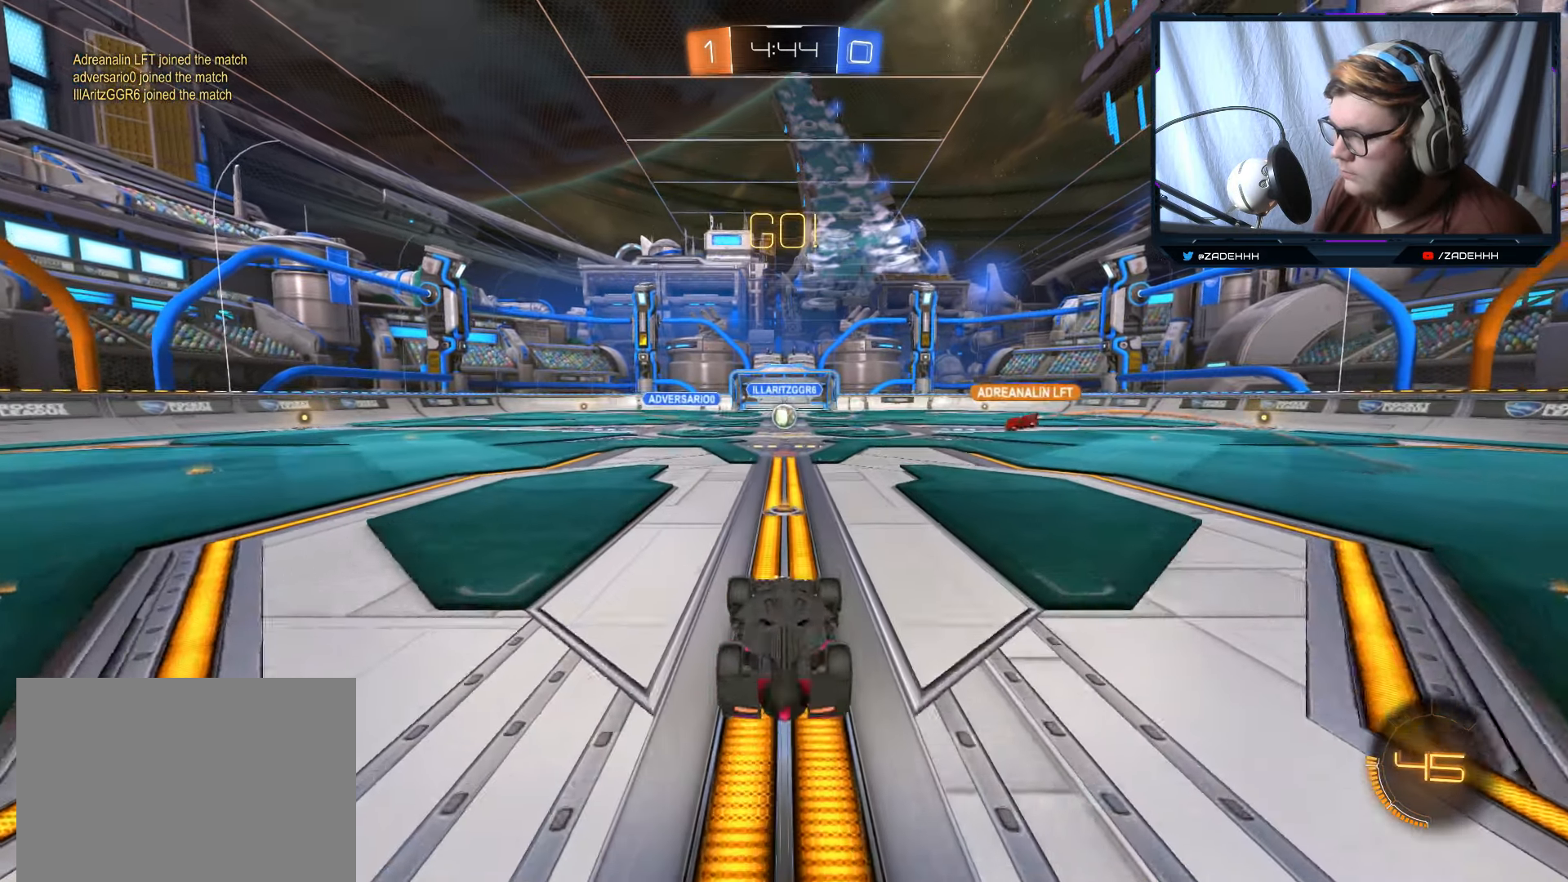
{"buttons": ["R2"], "left_stick": "center", "right_stick": "center", "events": []}
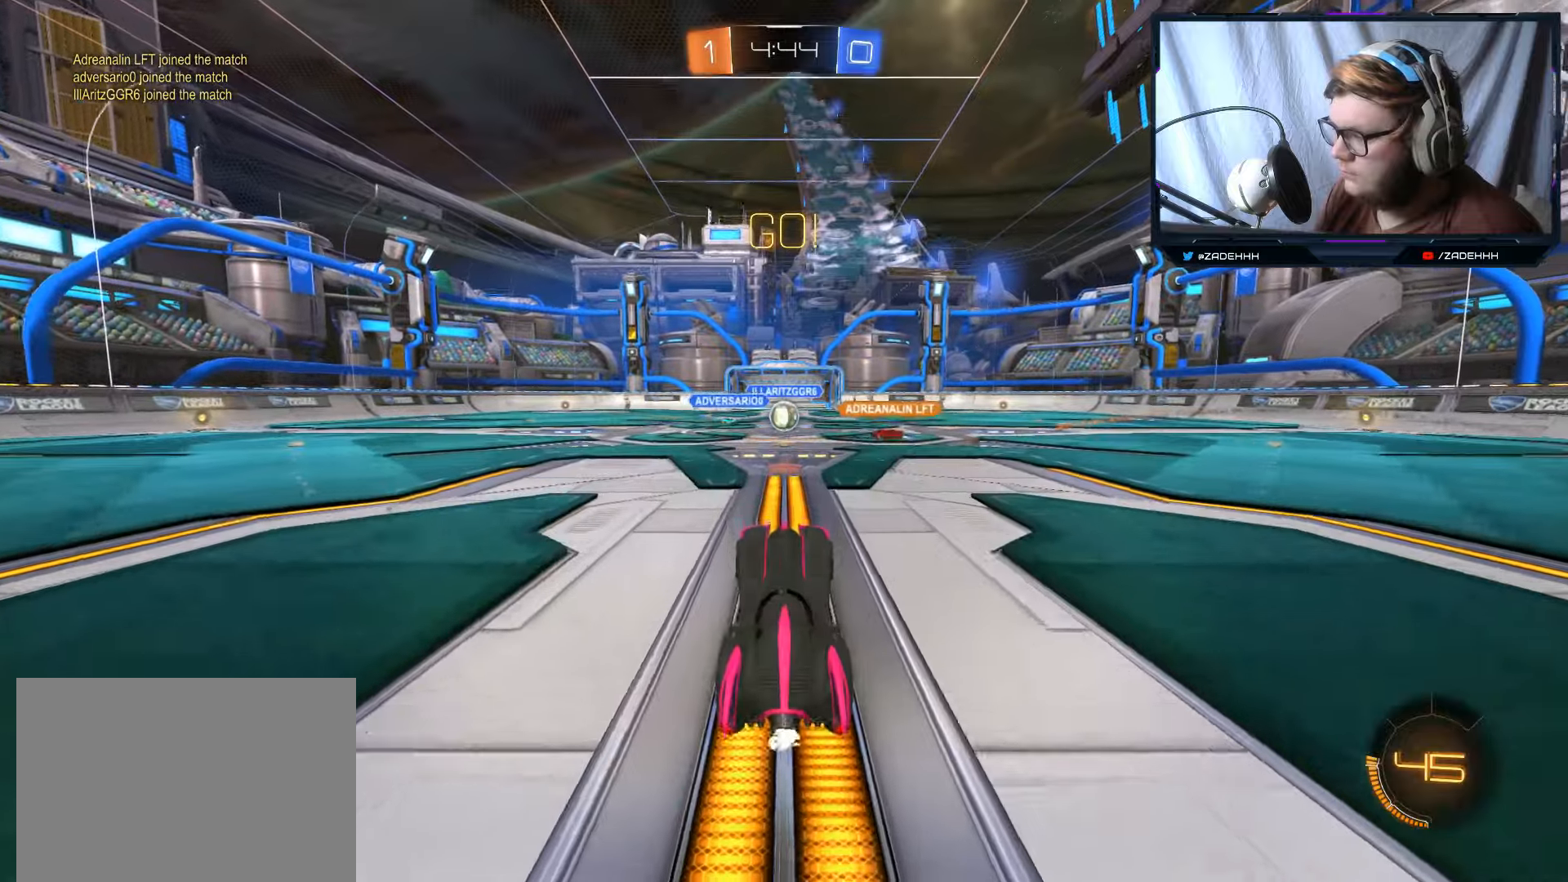
{"buttons": ["R2"], "left_stick": "center", "right_stick": "center", "events": []}
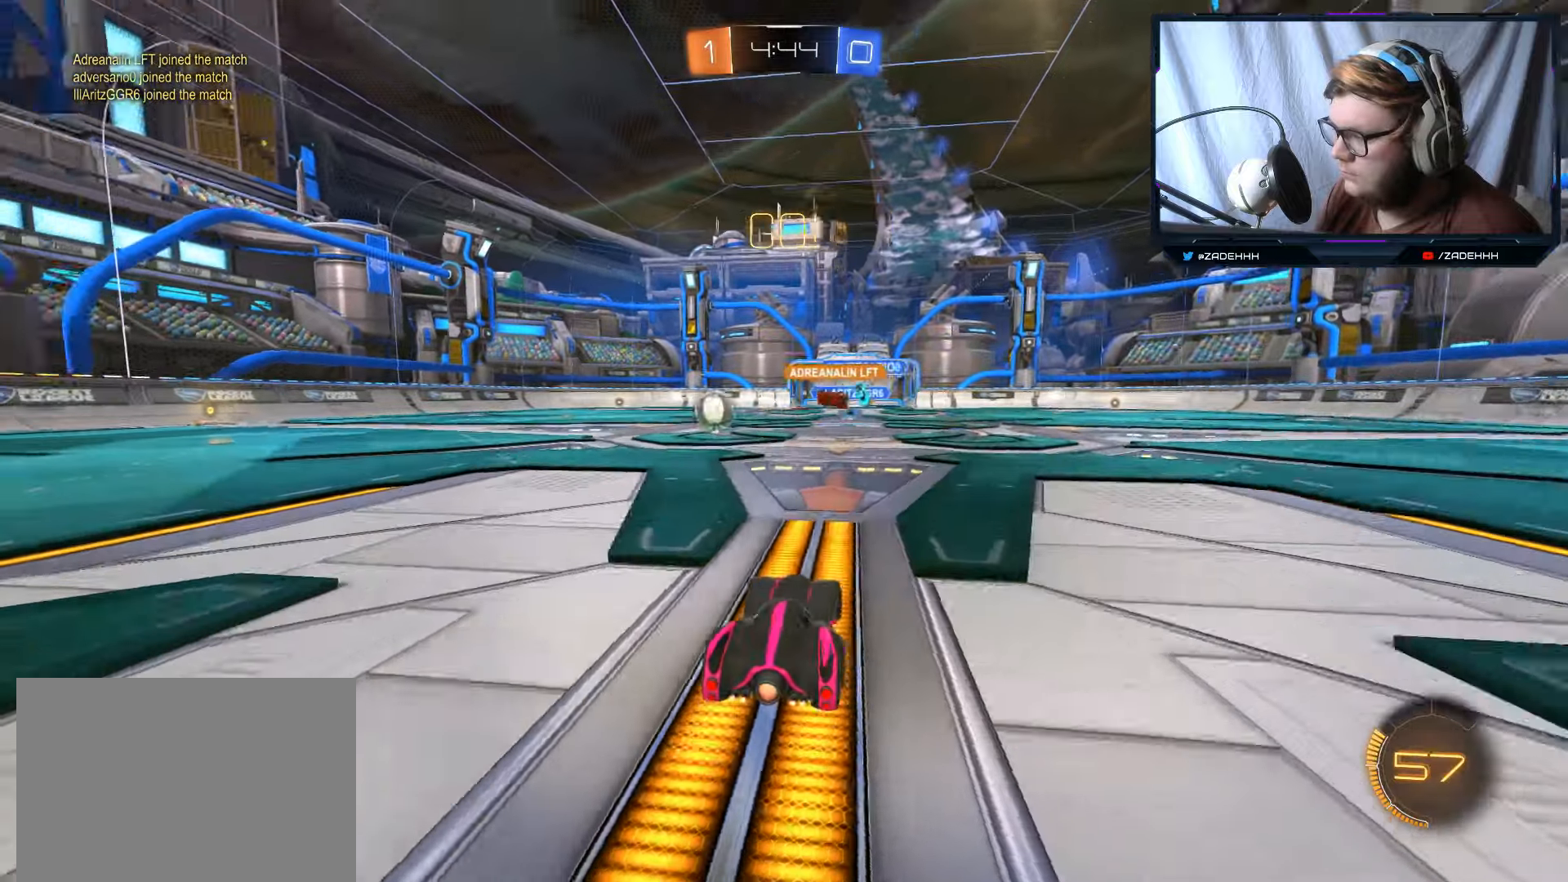
{"buttons": ["R2"], "left_stick": "left", "right_stick": "center", "events": [[150, "left_stick", "left"], [284, "R1", "down"], [401, "R1", "up"]]}
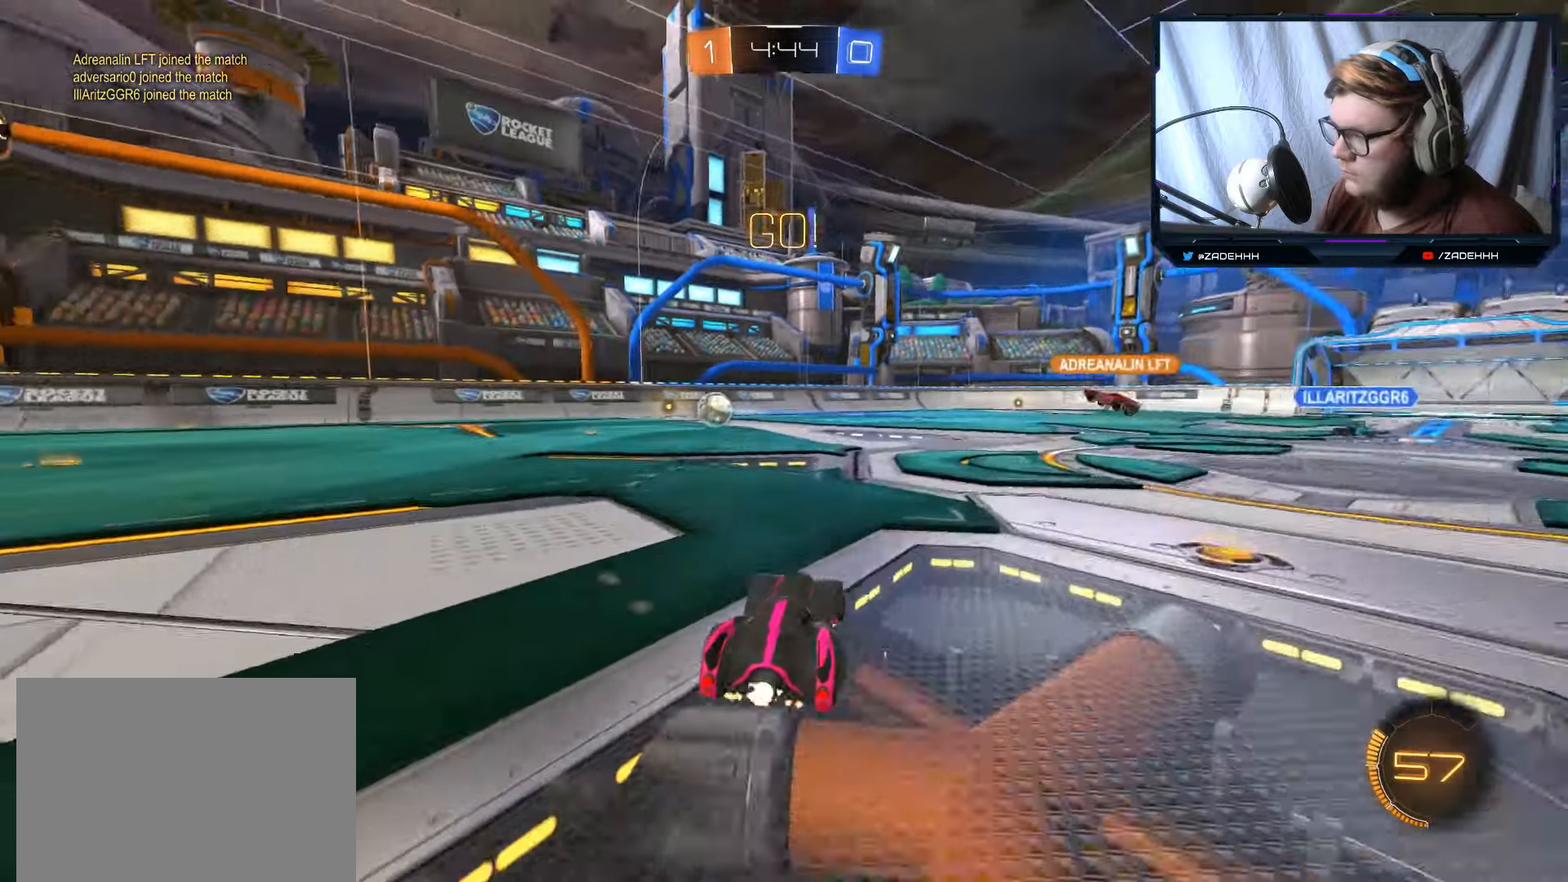
{"buttons": ["B", "Y", "R2"], "left_stick": "left", "right_stick": "center", "events": [[83, "B", "down"], [483, "Y", "down"]]}
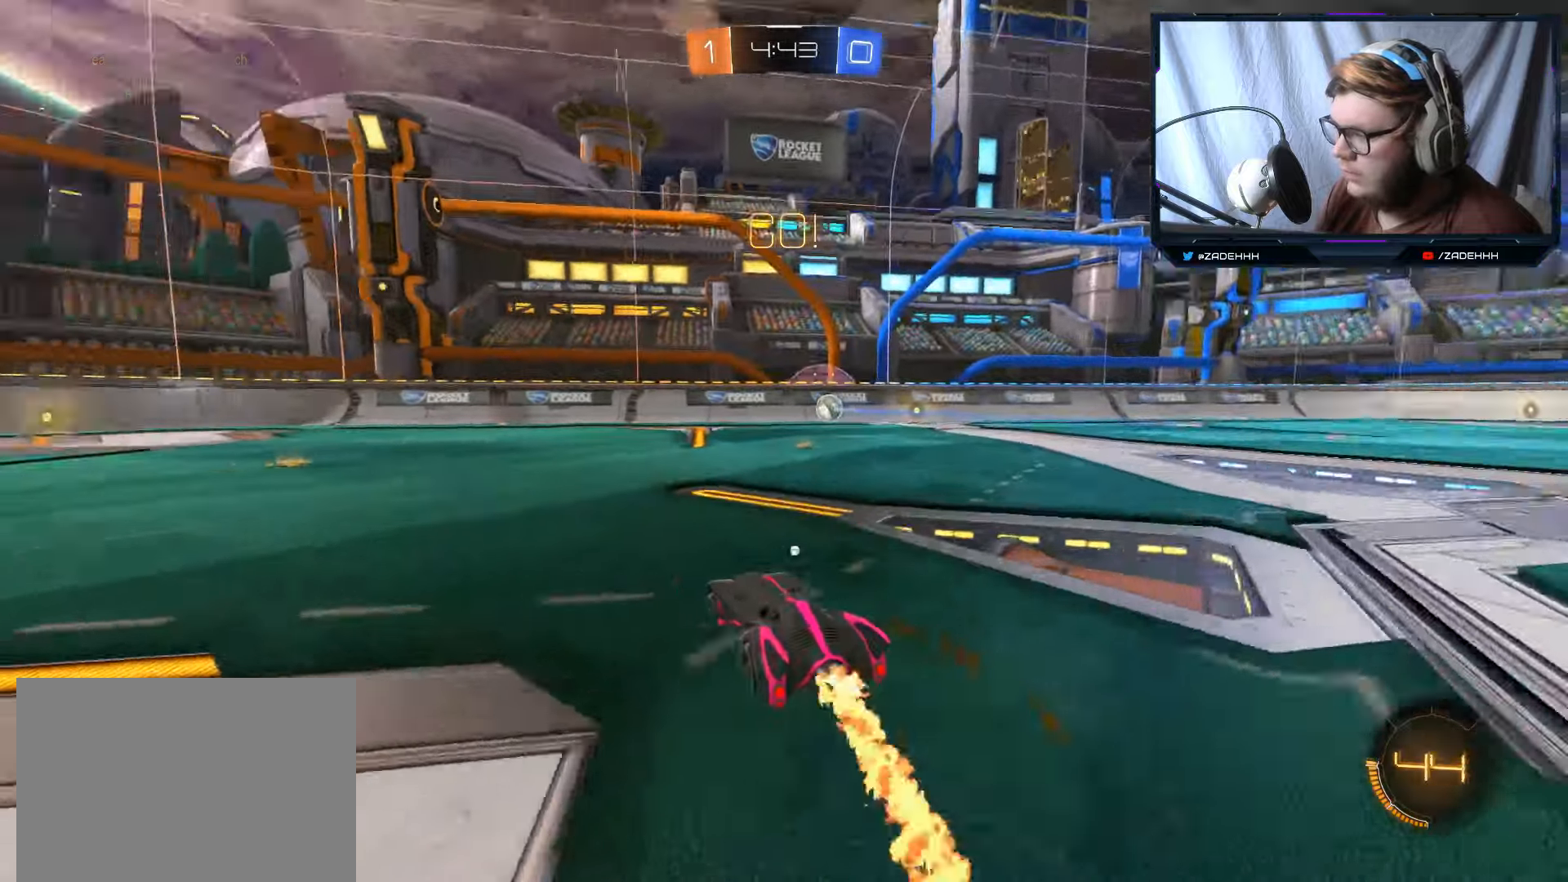
{"buttons": ["B", "R2"], "left_stick": "center", "right_stick": "center", "events": [[167, "Y", "up"], [250, "left_stick", "center"], [367, "left_stick", "left"], [484, "left_stick", "center"]]}
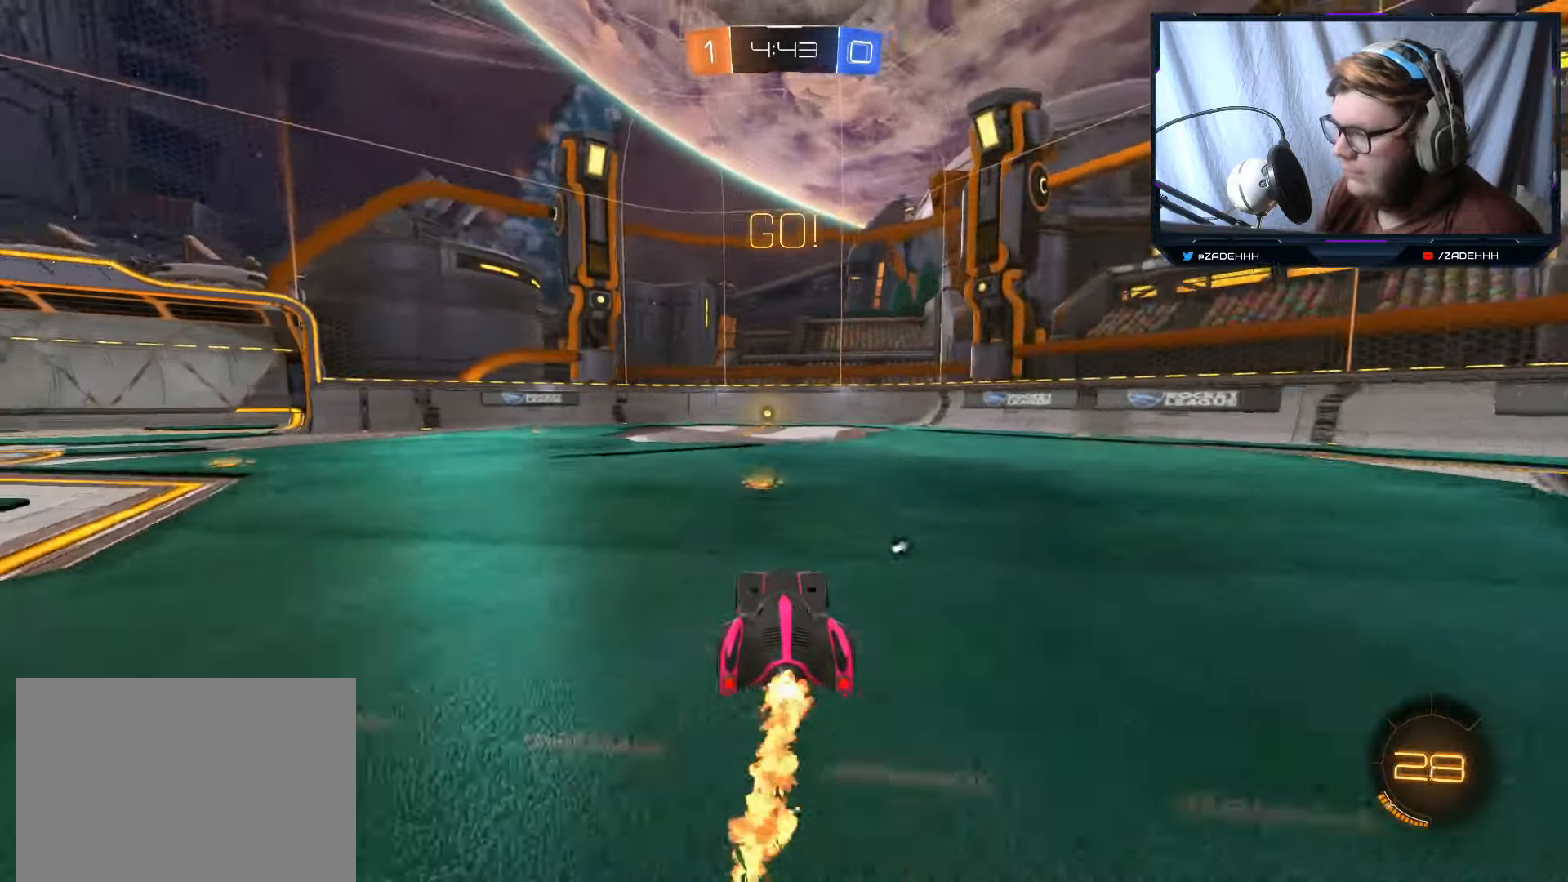
{"buttons": ["Y", "R2"], "left_stick": "center", "right_stick": "center", "events": [[250, "B", "up"], [350, "left_stick", "left"], [450, "Y", "down"], [483, "left_stick", "center"]]}
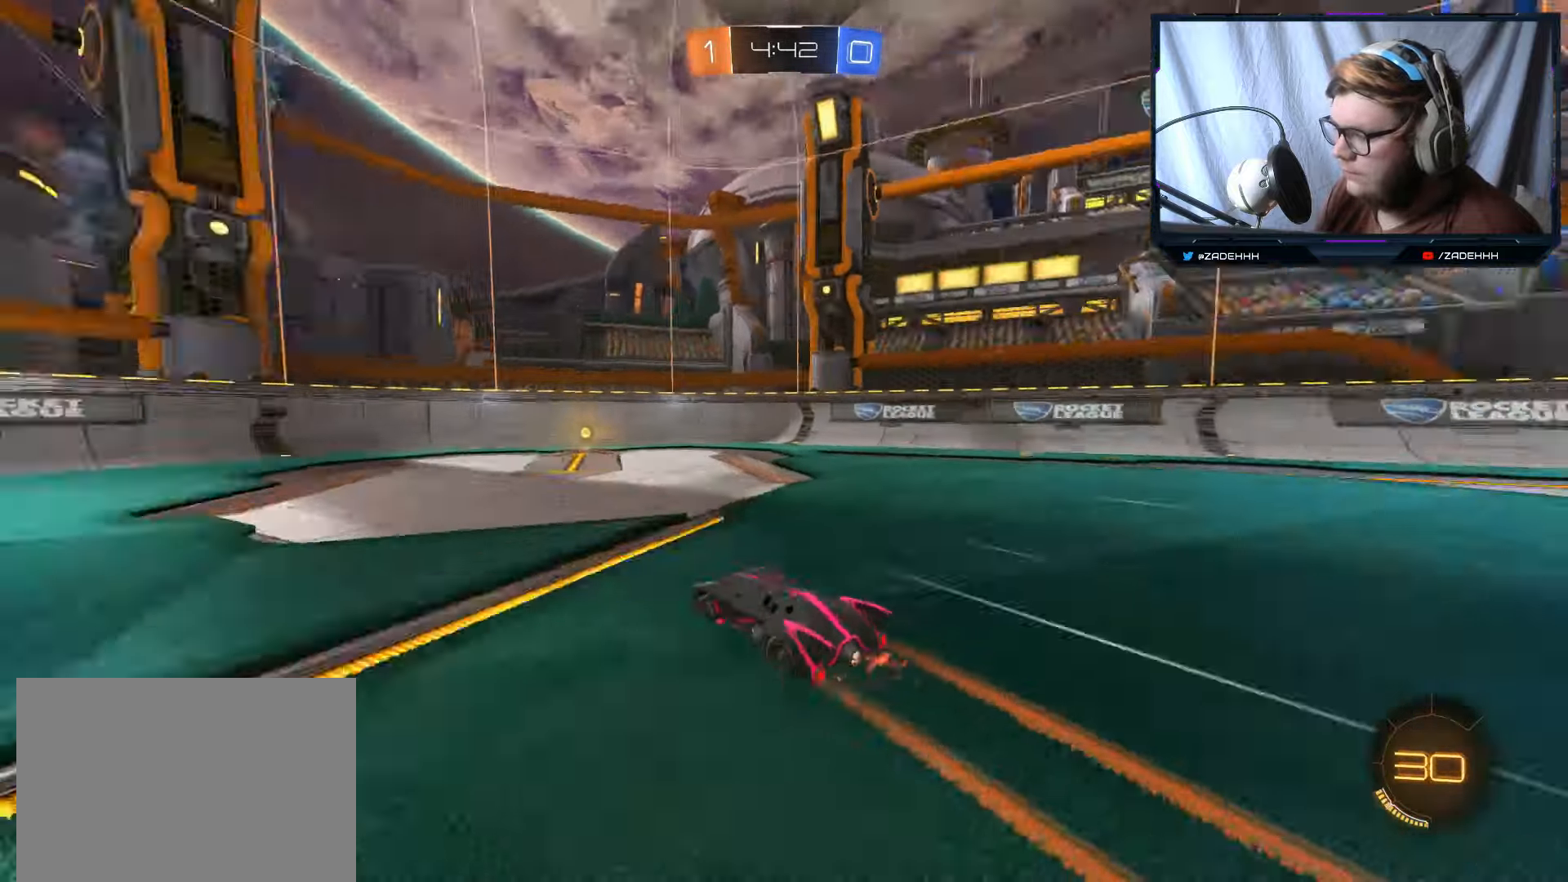
{"buttons": ["R2"], "left_stick": "right", "right_stick": "center", "events": [[50, "Y", "up"], [250, "left_stick", "right"], [350, "R1", "down"], [484, "R1", "up"]]}
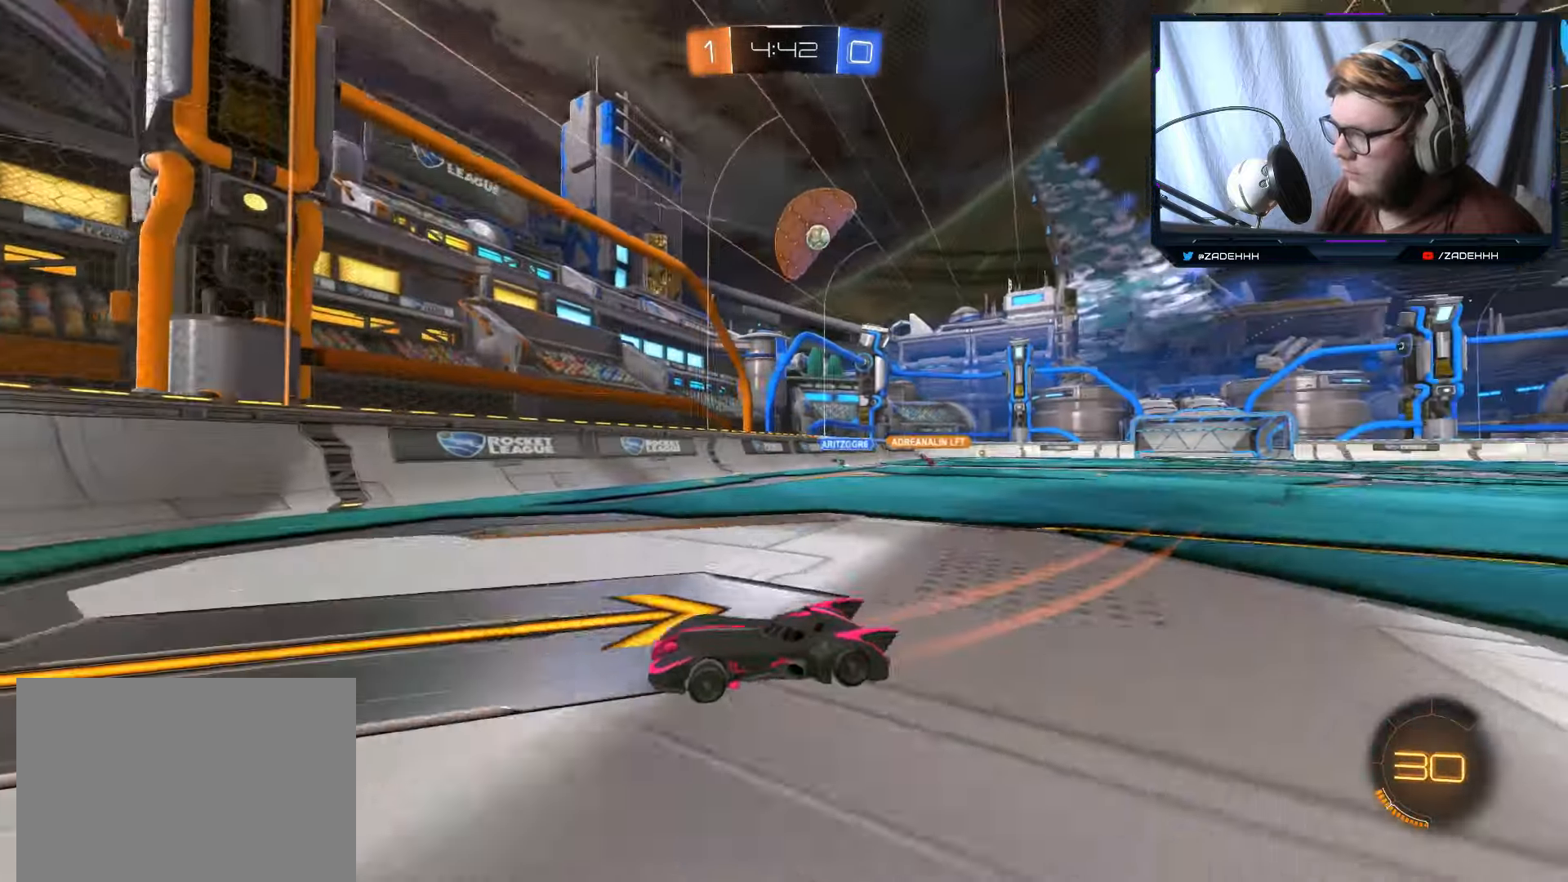
{"buttons": ["R2"], "left_stick": "right", "right_stick": "center", "events": [[267, "R1", "down"], [367, "R1", "up"]]}
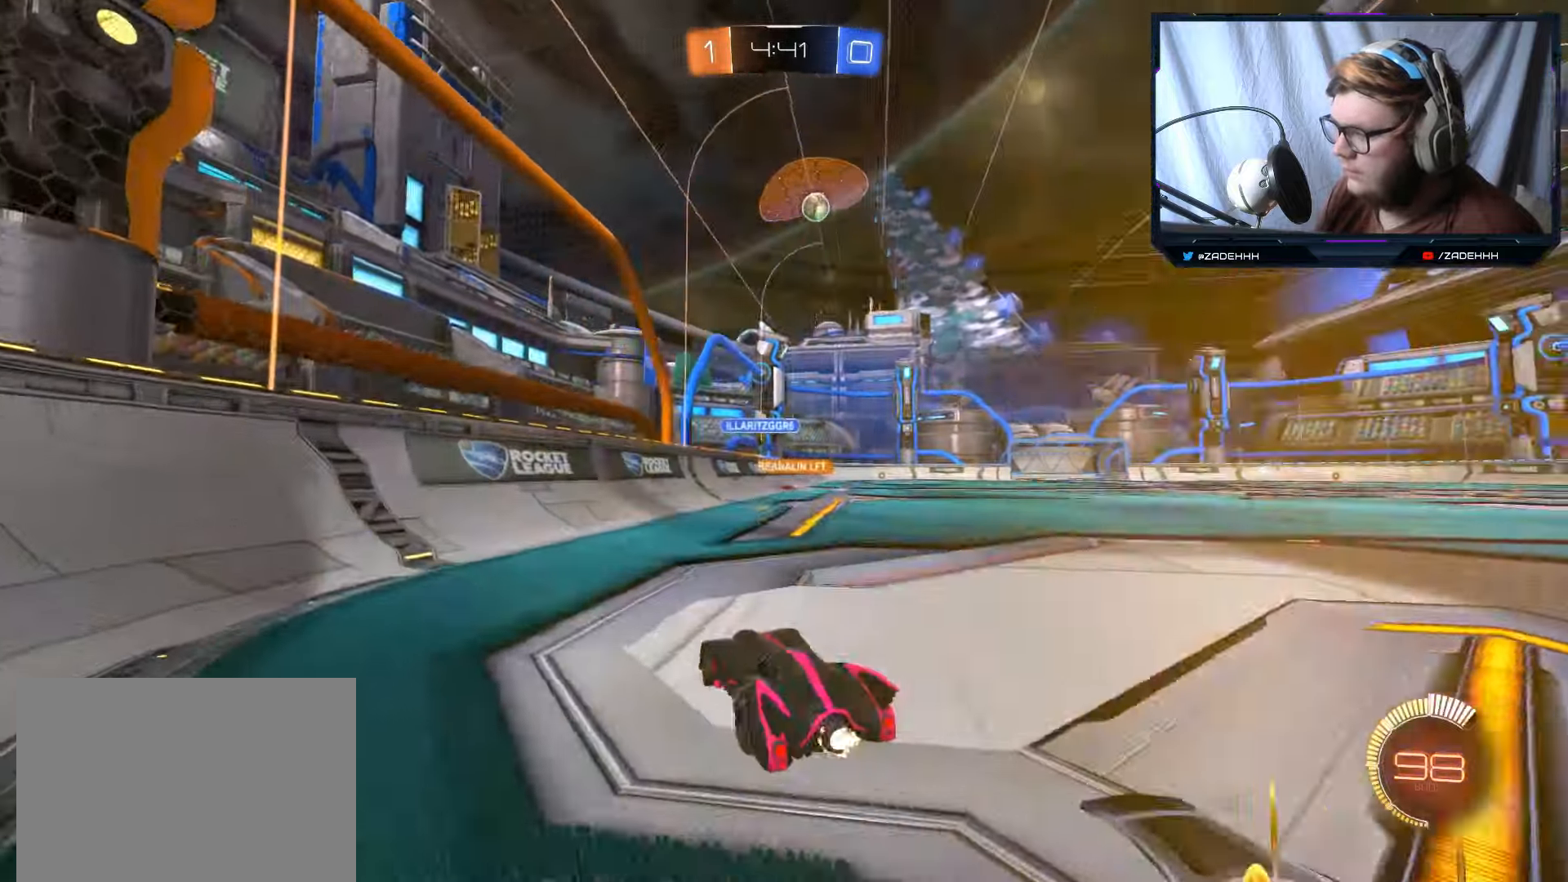
{"buttons": ["R2"], "left_stick": "left", "right_stick": "center", "events": [[317, "left_stick", "center"], [367, "left_stick", "left"]]}
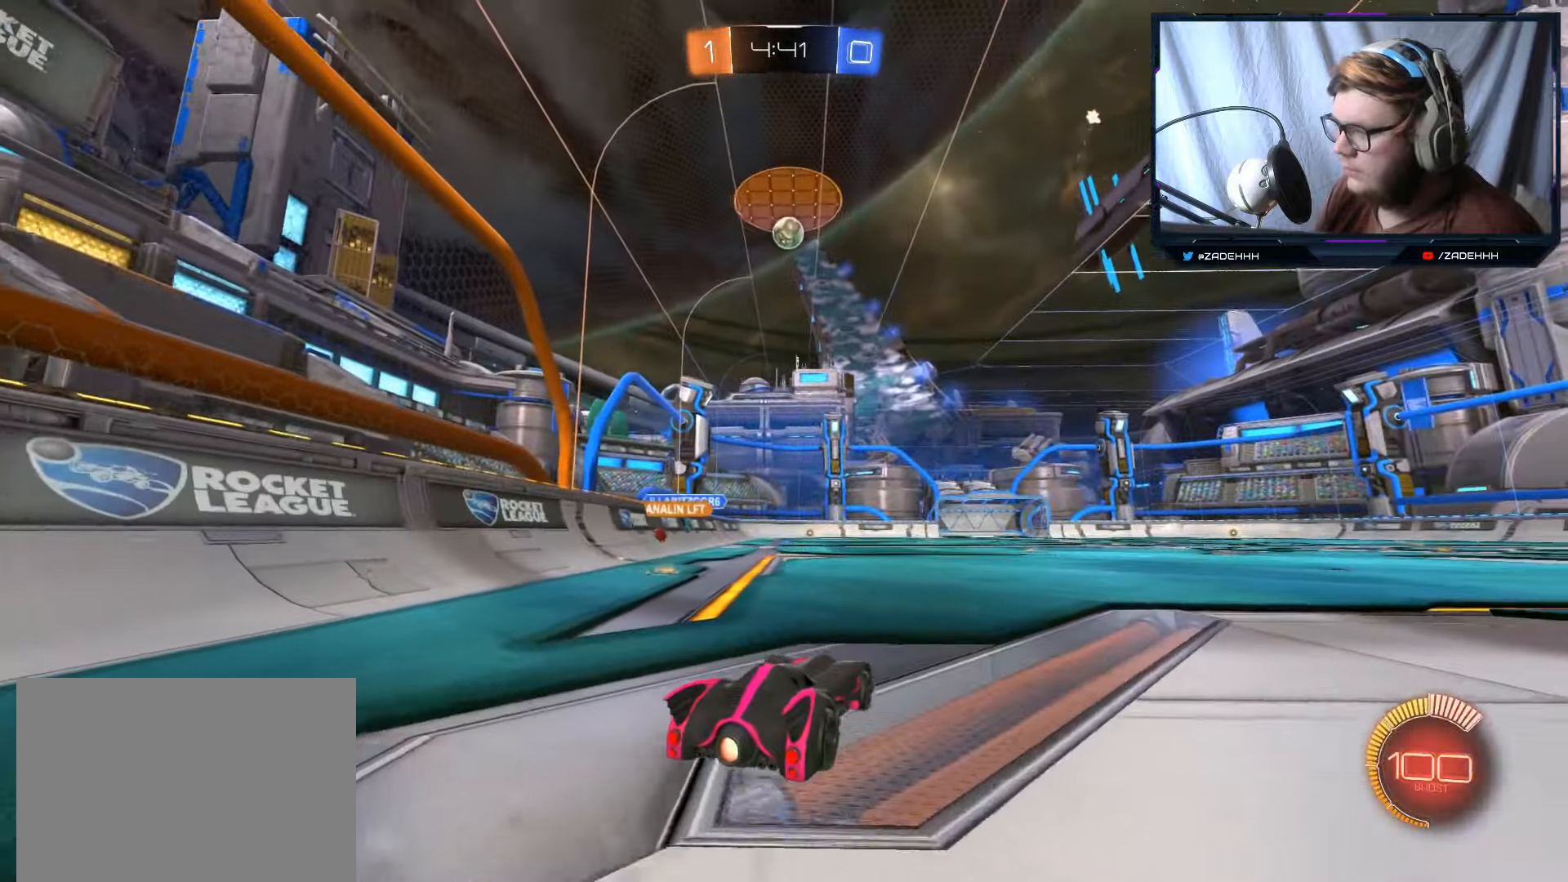
{"buttons": ["R2"], "left_stick": "center", "right_stick": "center", "events": [[16, "left_stick", "center"], [150, "left_stick", "right"], [300, "left_stick", "center"]]}
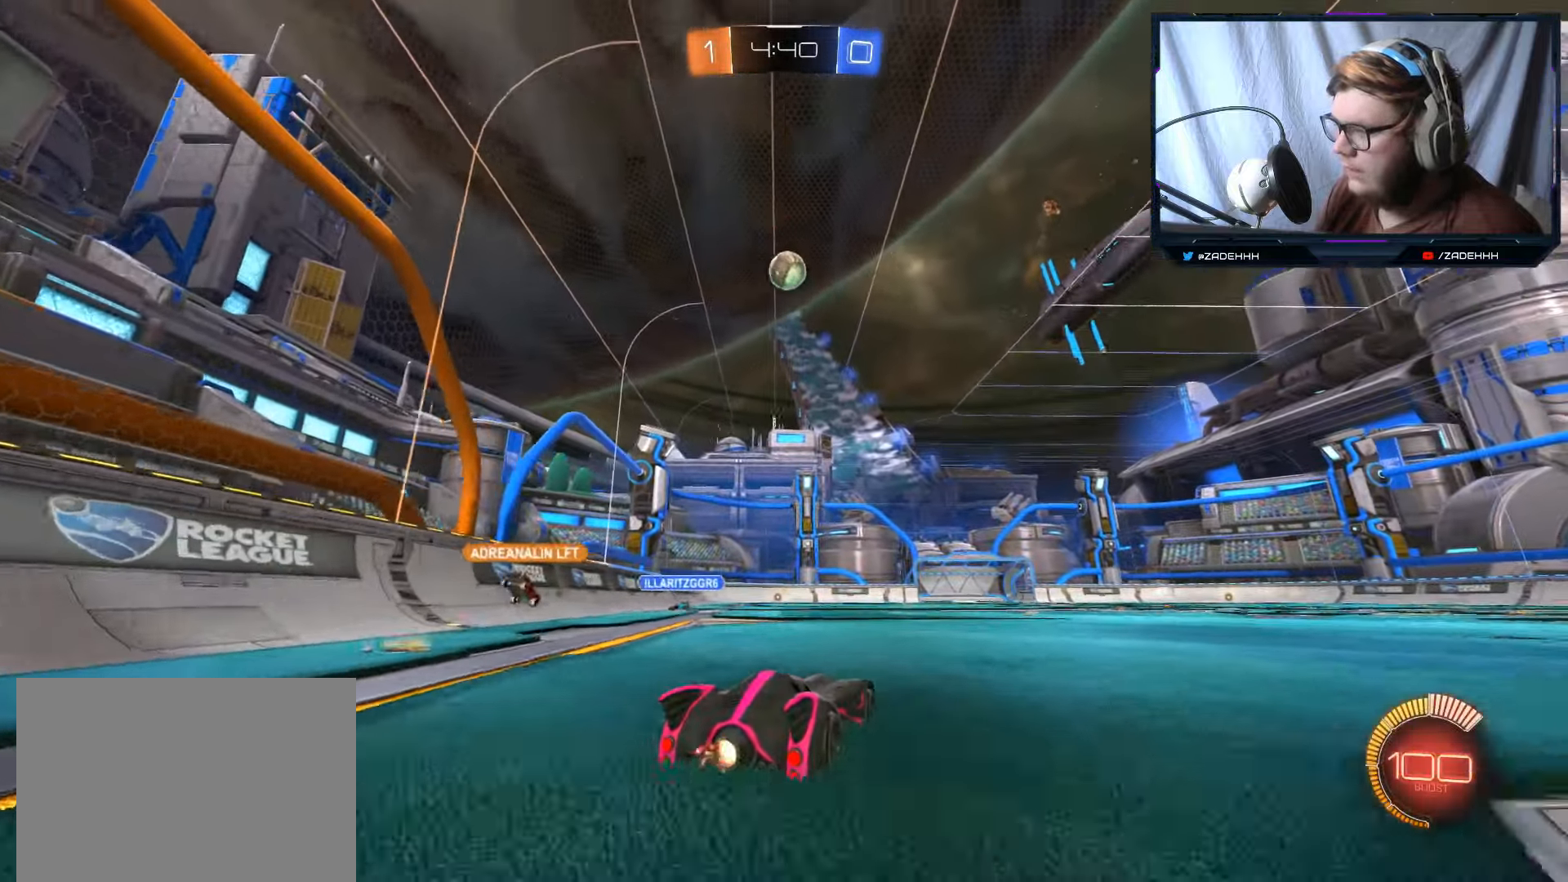
{"buttons": ["A", "B", "R2"], "left_stick": "up-left", "right_stick": "center", "events": [[17, "A", "down"], [33, "B", "down"], [33, "left_stick", "down"], [217, "left_stick", "left"], [267, "A", "up"], [267, "left_stick", "center"], [351, "A", "down"], [468, "left_stick", "up-left"]]}
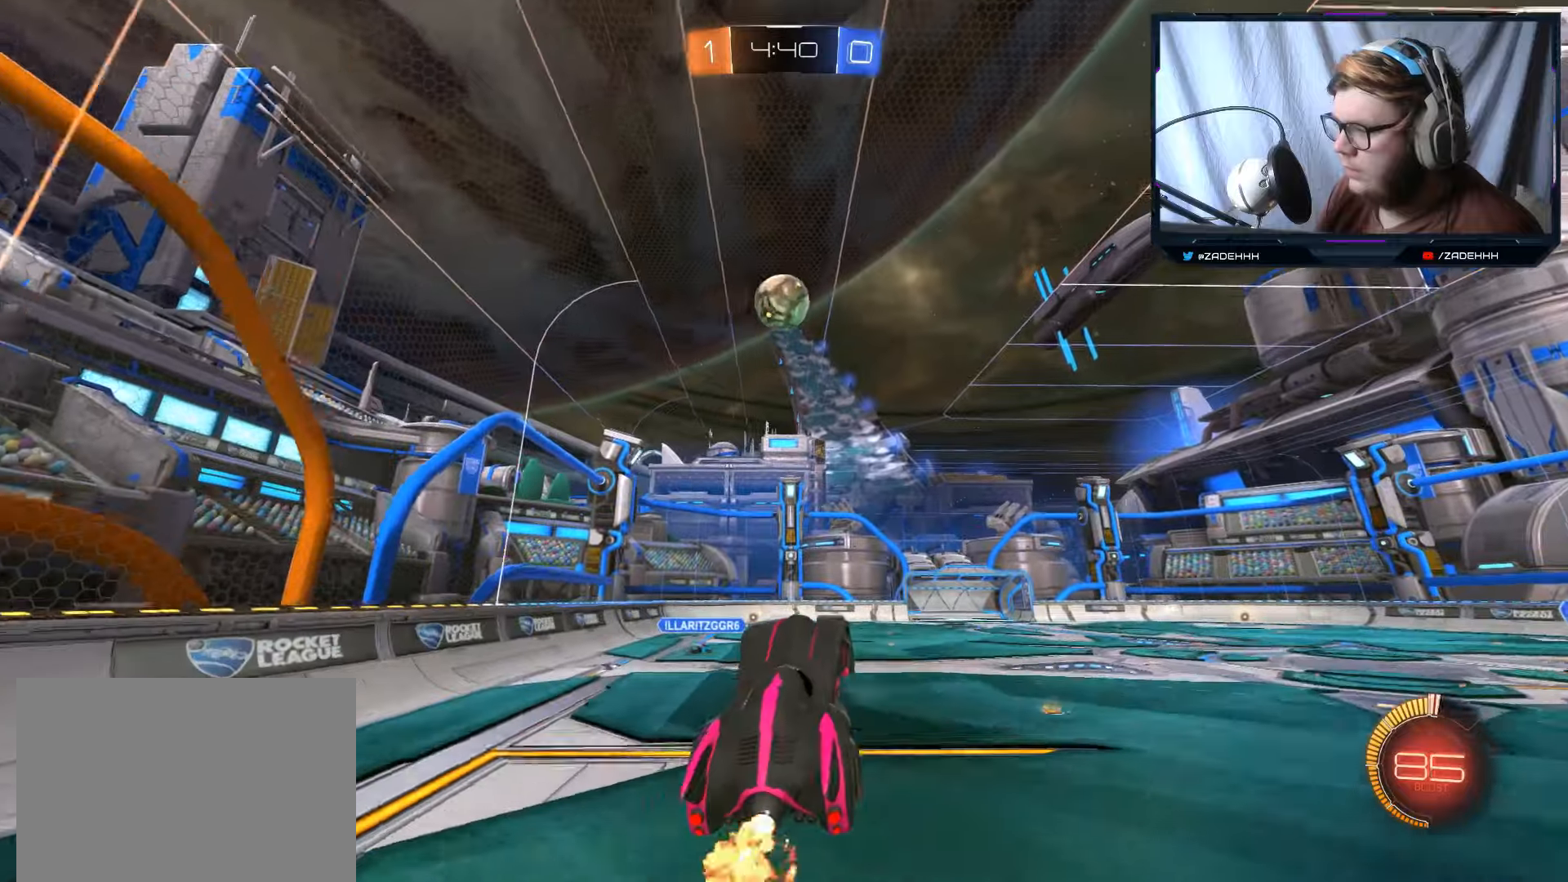
{"buttons": ["B", "R2"], "left_stick": "right", "right_stick": "center", "events": [[17, "A", "up"], [83, "left_stick", "center"], [167, "left_stick", "up-left"], [350, "left_stick", "right"]]}
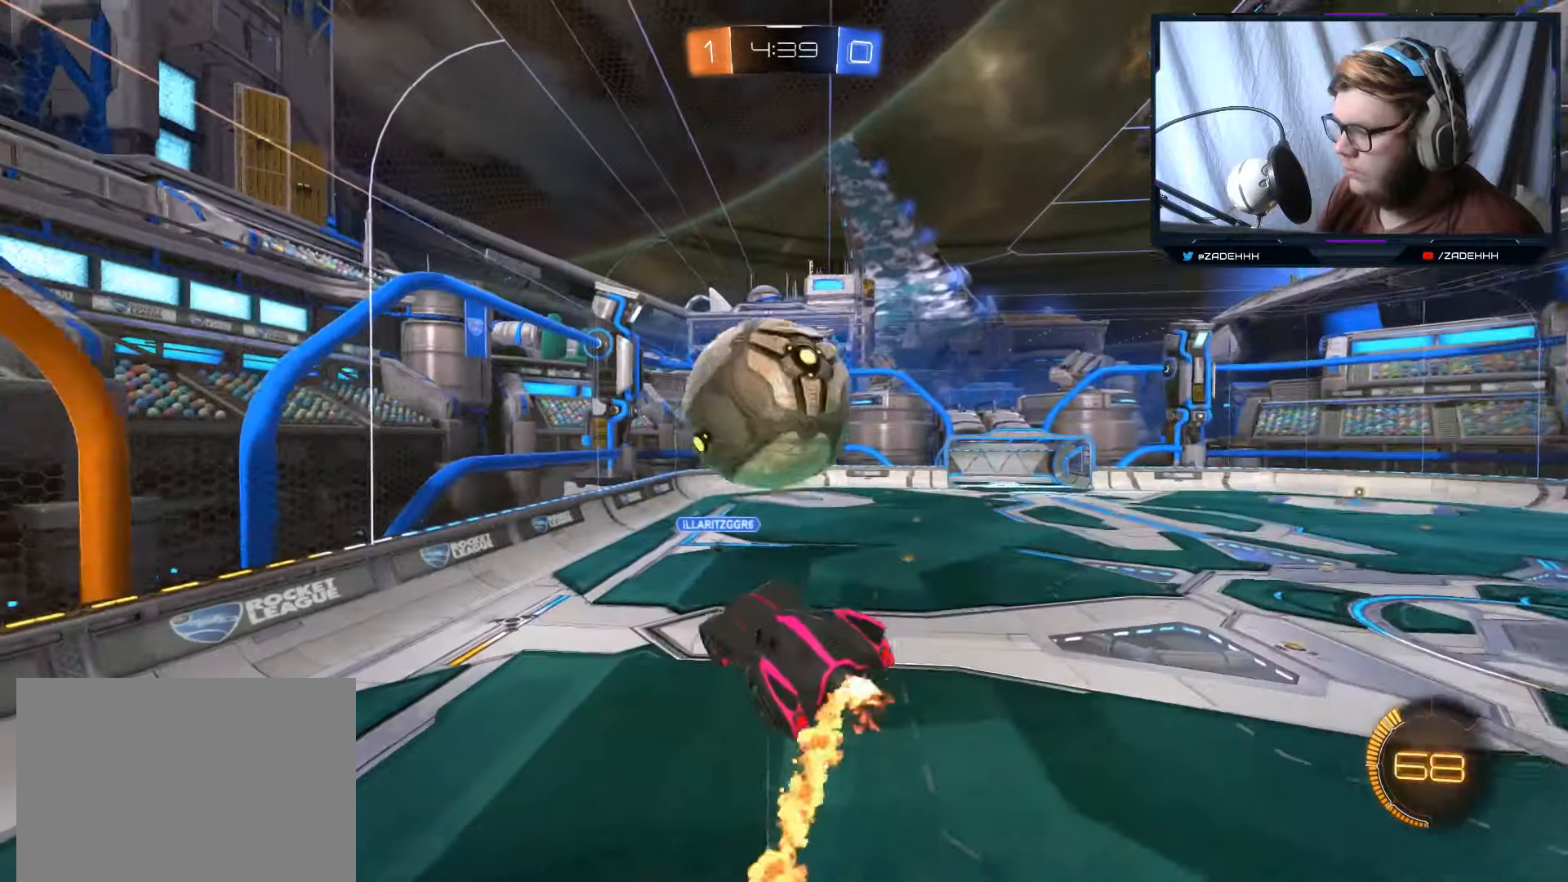
{"buttons": [], "left_stick": "down", "right_stick": "center", "events": [[100, "left_stick", "down"], [184, "B", "up"], [251, "R2", "up"], [301, "left_stick", "down-left"], [434, "left_stick", "down"]]}
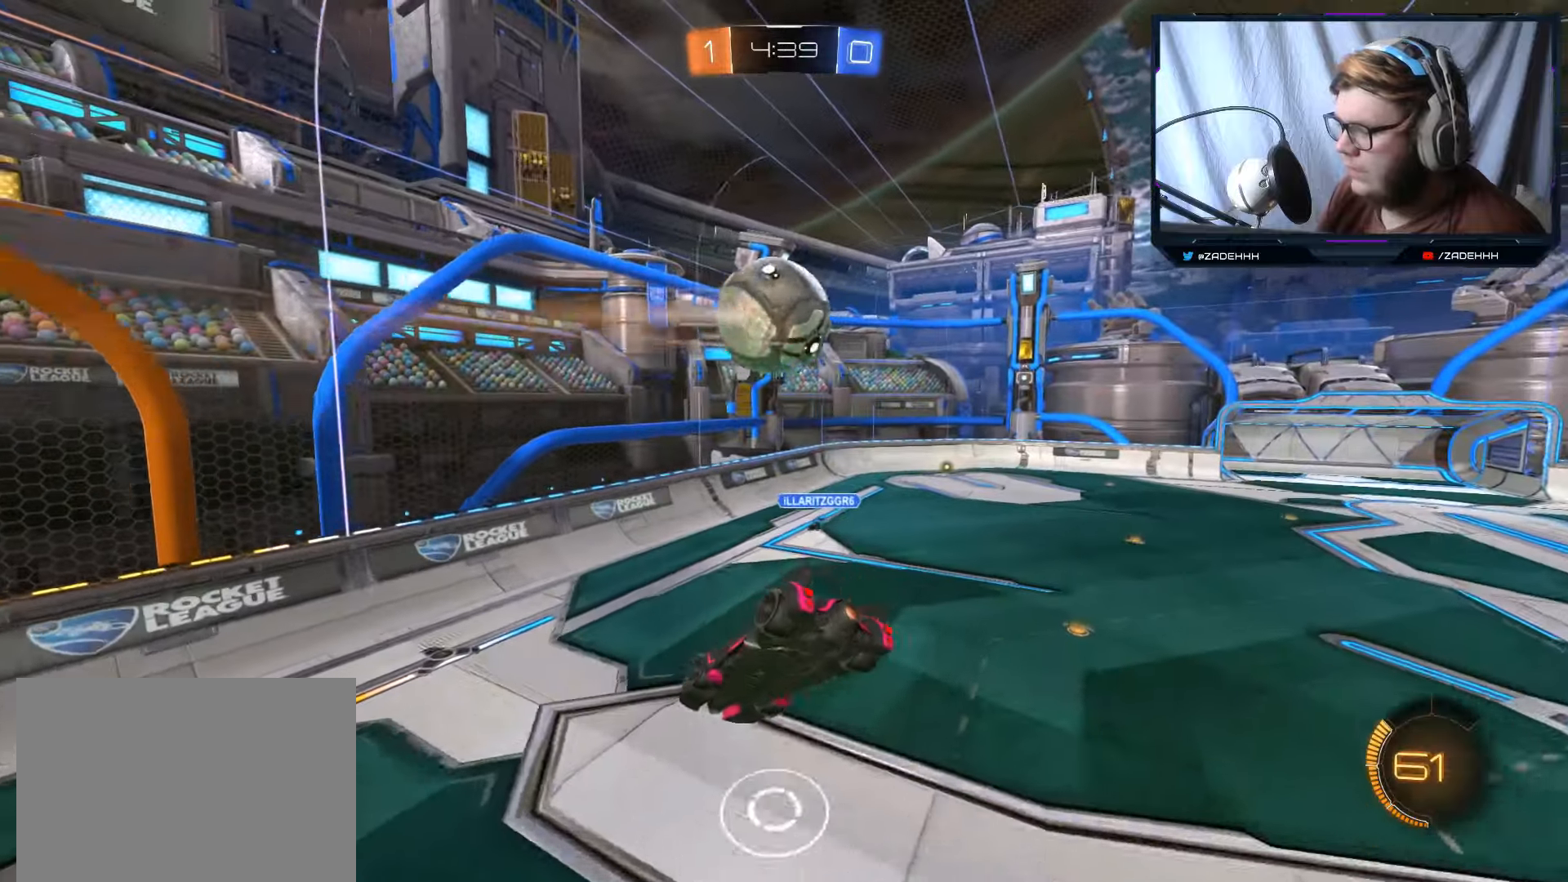
{"buttons": ["R2"], "left_stick": "right", "right_stick": "center", "events": [[17, "left_stick", "down-right"], [50, "R2", "down"], [267, "left_stick", "center"], [417, "left_stick", "right"]]}
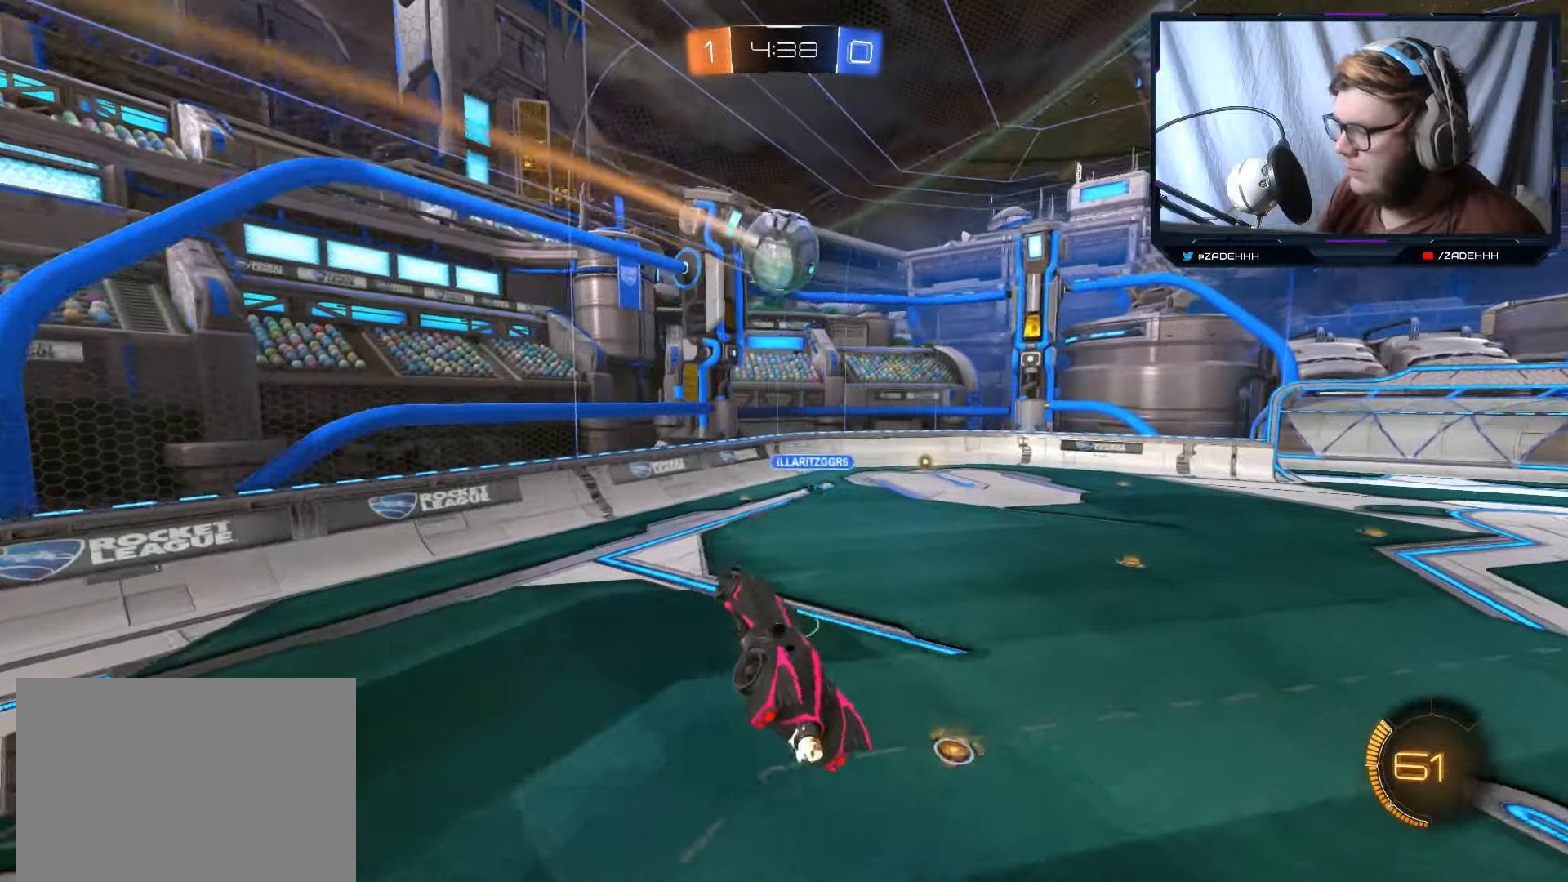
{"buttons": ["R2"], "left_stick": "left", "right_stick": "center", "events": [[84, "left_stick", "center"], [134, "R1", "down"], [151, "left_stick", "left"], [334, "R1", "up"], [367, "left_stick", "center"], [484, "left_stick", "left"]]}
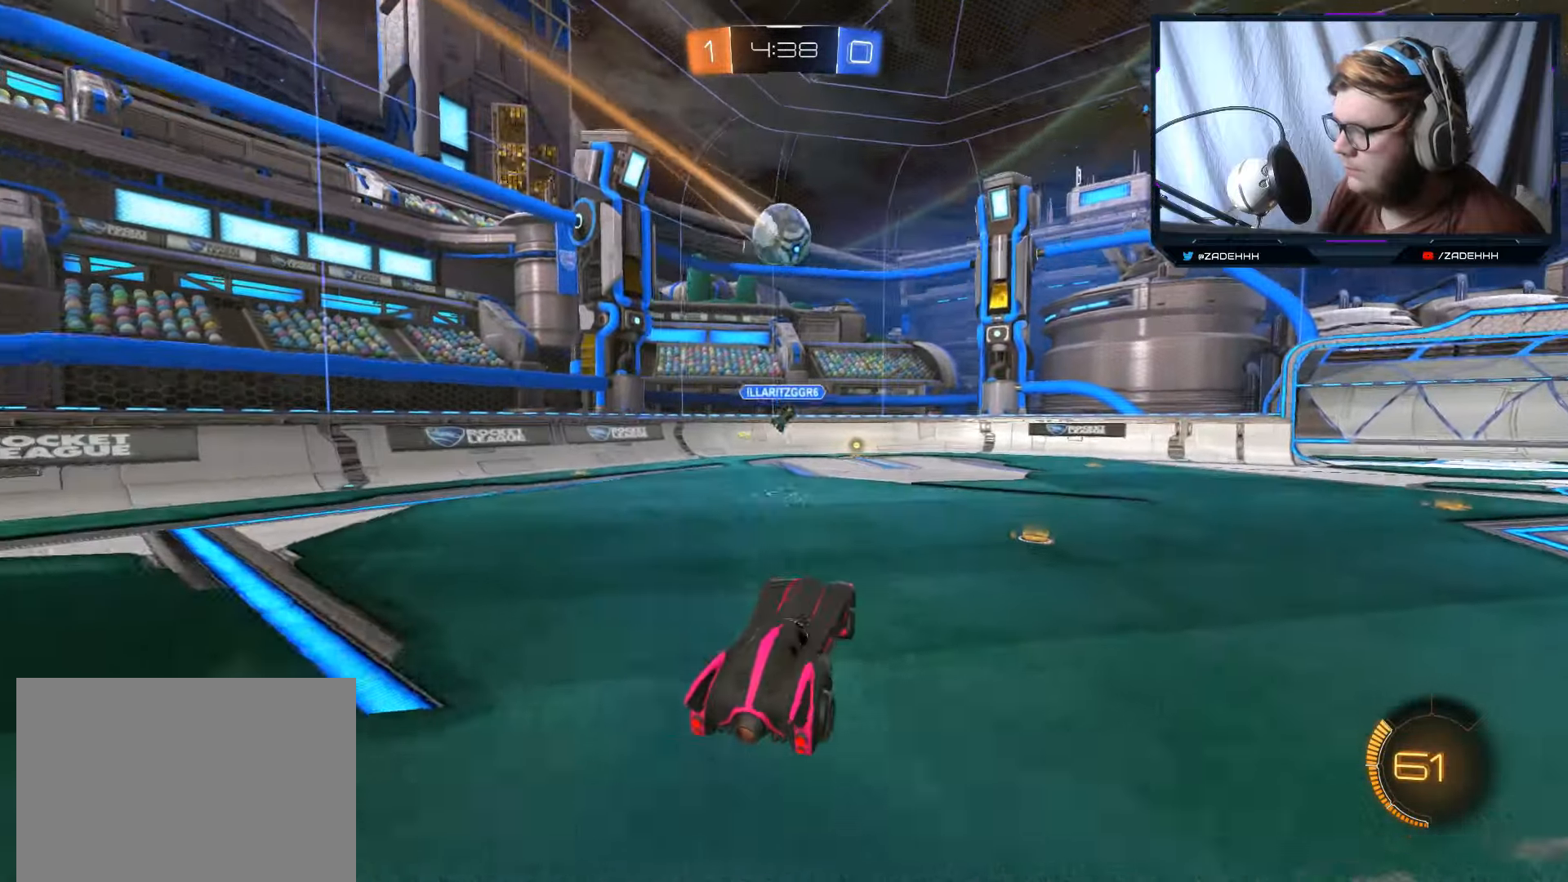
{"buttons": ["R2"], "left_stick": "center", "right_stick": "center", "events": [[133, "left_stick", "center"], [284, "left_stick", "right"], [417, "left_stick", "center"]]}
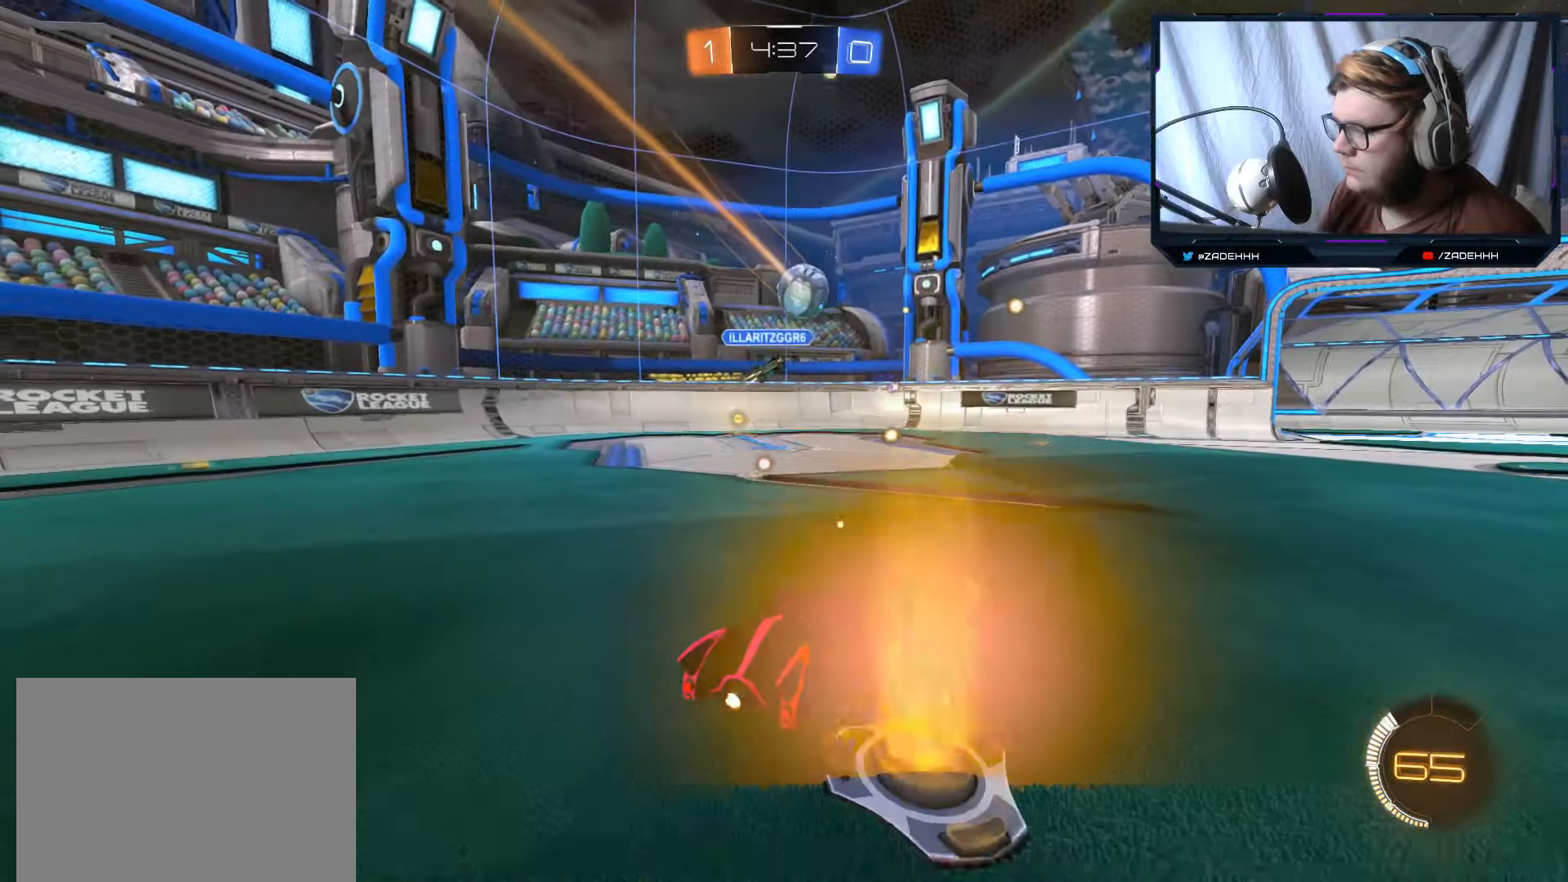
{"buttons": ["R2"], "left_stick": "left", "right_stick": "center", "events": [[117, "left_stick", "right"], [167, "L2", "down"], [201, "R2", "up"], [217, "left_stick", "center"], [317, "R2", "down"], [334, "L2", "up"], [468, "left_stick", "left"]]}
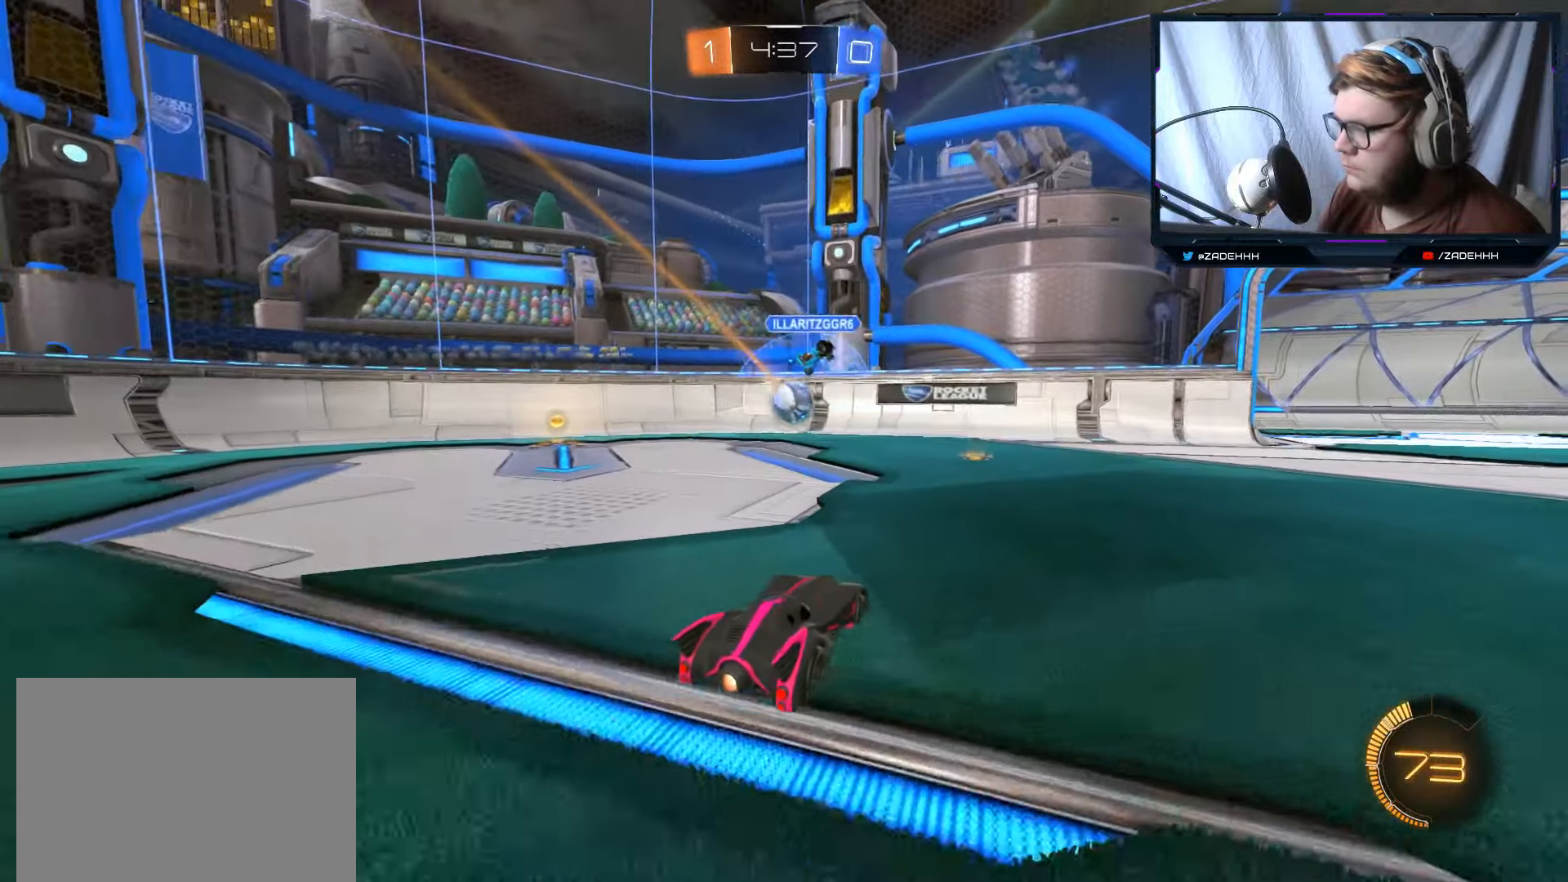
{"buttons": ["B", "Y", "R2"], "left_stick": "center", "right_stick": "center", "events": [[417, "left_stick", "center"], [467, "Y", "down"], [484, "B", "down"]]}
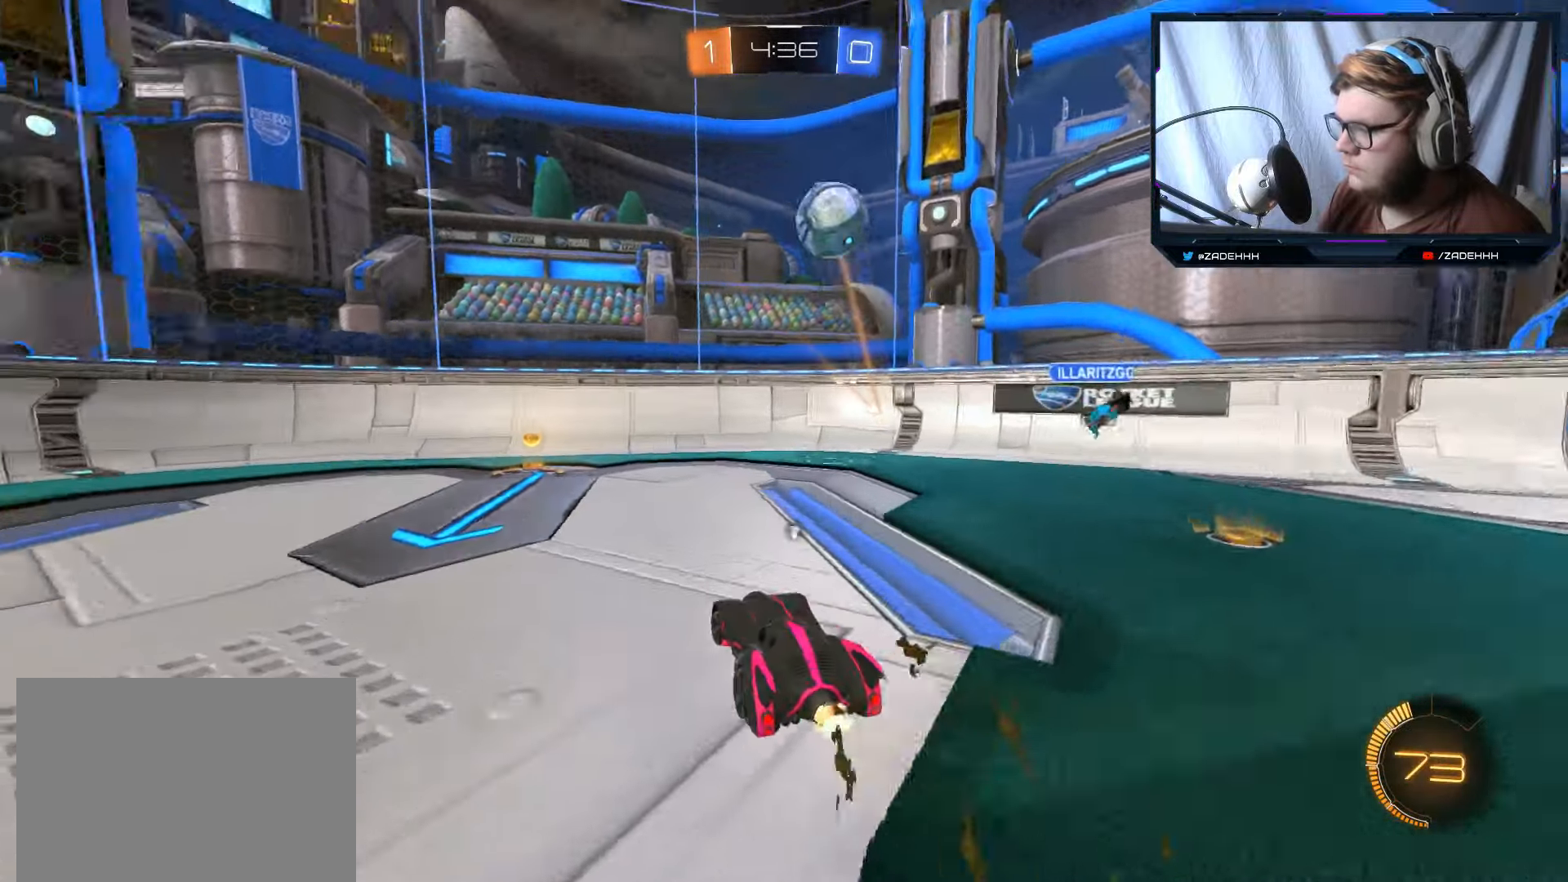
{"buttons": ["R2"], "left_stick": "left", "right_stick": "center", "events": [[67, "left_stick", "left"], [134, "Y", "up"], [234, "left_stick", "center"], [301, "Y", "down"], [317, "left_stick", "left"], [451, "Y", "up"], [501, "B", "up"]]}